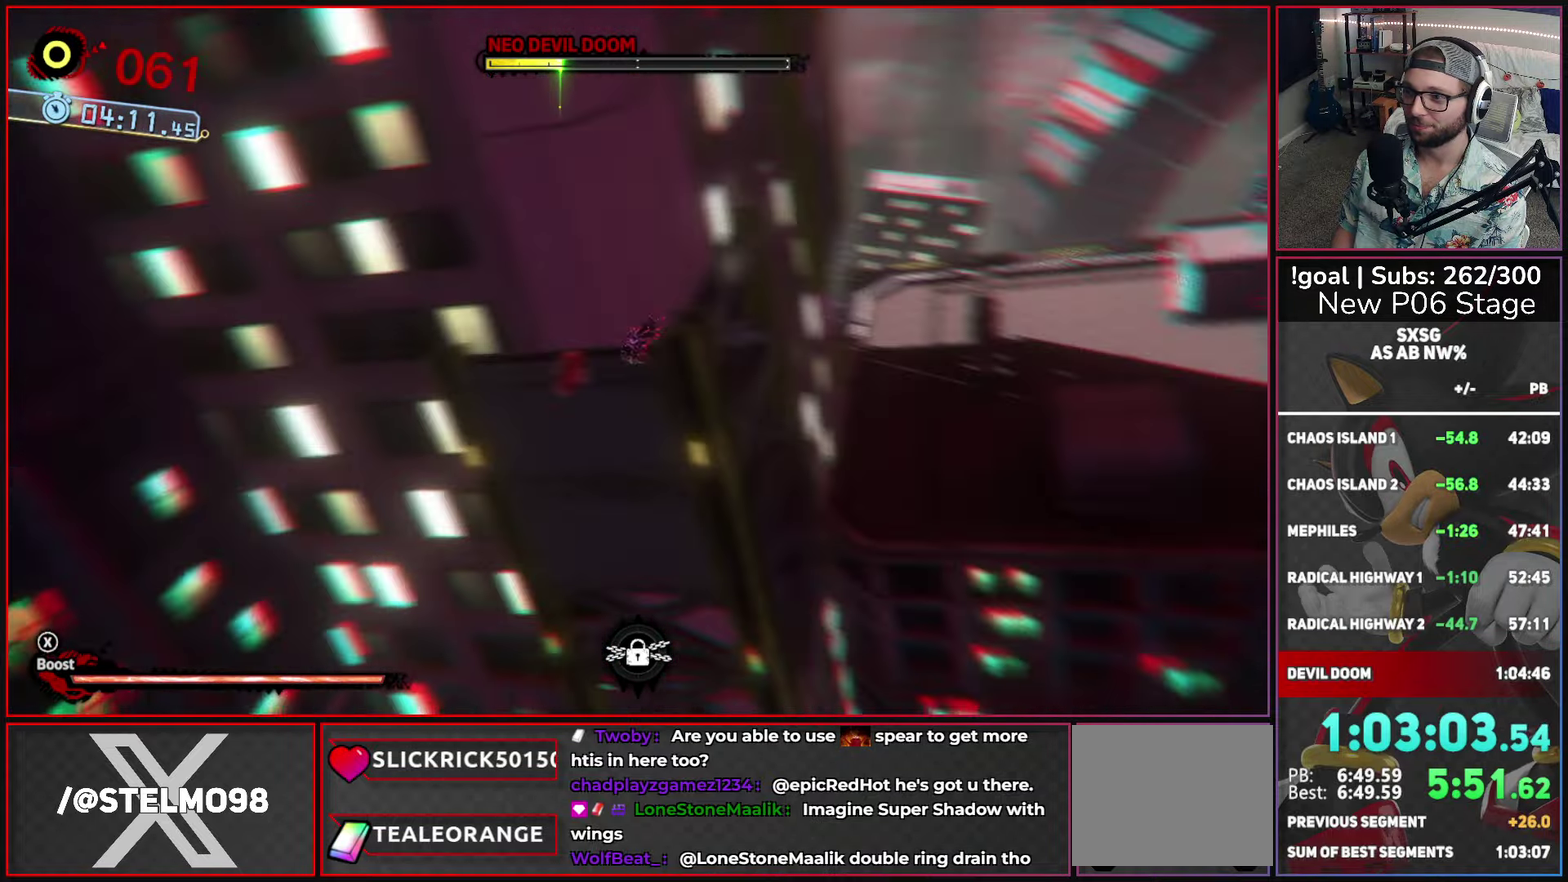
Gameplay with a controller (Xbox layout); each line is a JSON object with the inputs held at the frame after it. "events" lists button and stick changes between this image and that frame as [ms after this image, input, new state], when the widget could be followed in between.
{"buttons": ["X"], "left_stick": "center", "right_stick": "center", "events": []}
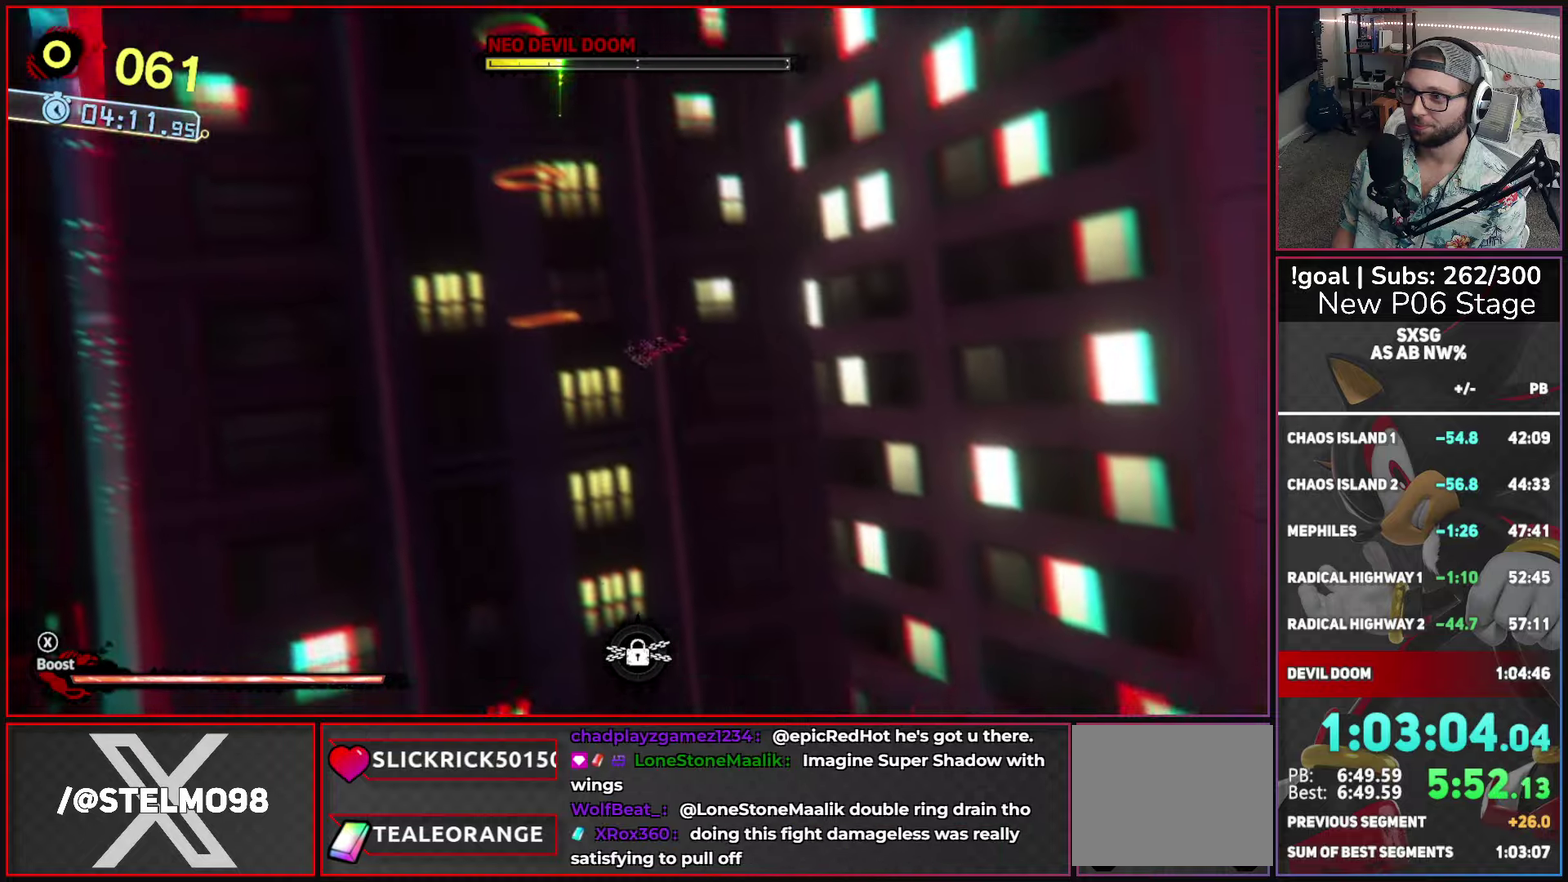
{"buttons": ["X"], "left_stick": "center", "right_stick": "center", "events": []}
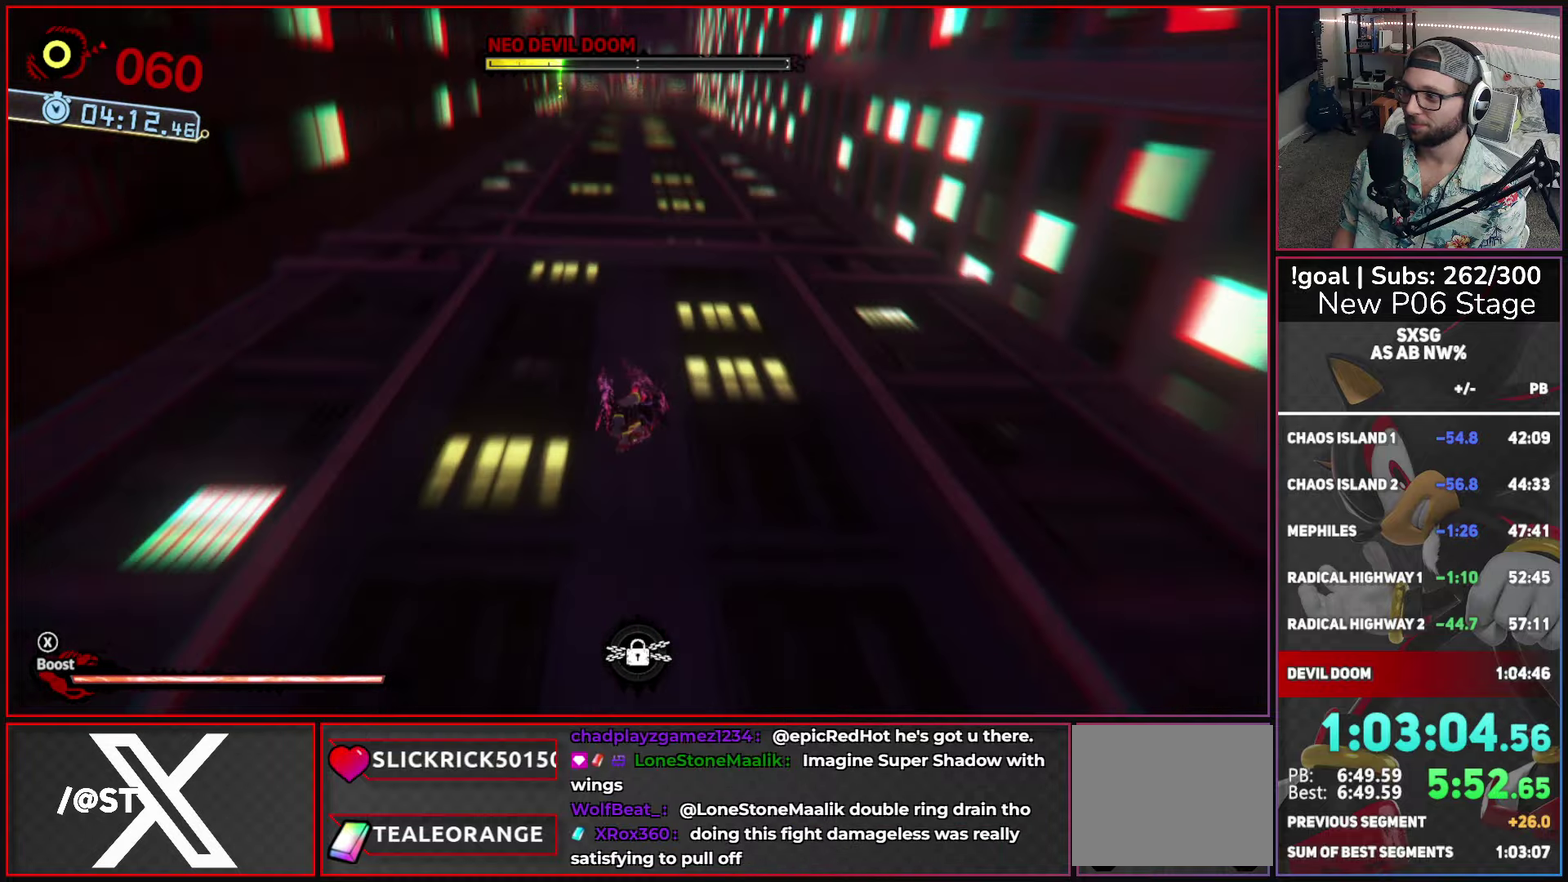
{"buttons": ["X"], "left_stick": "center", "right_stick": "center", "events": []}
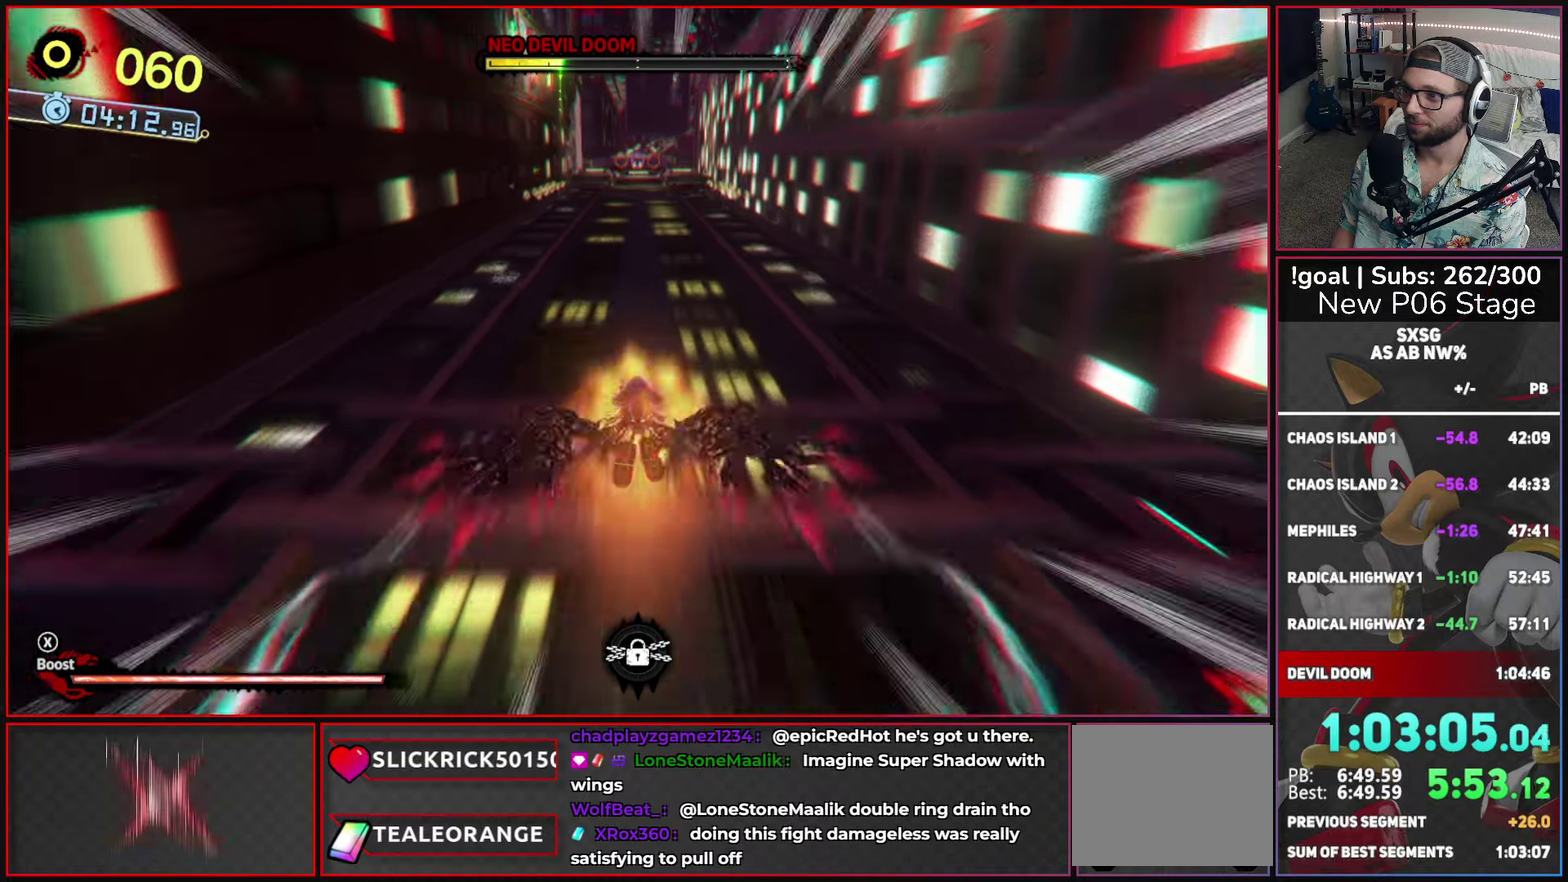
{"buttons": ["X"], "left_stick": "center", "right_stick": "center", "events": []}
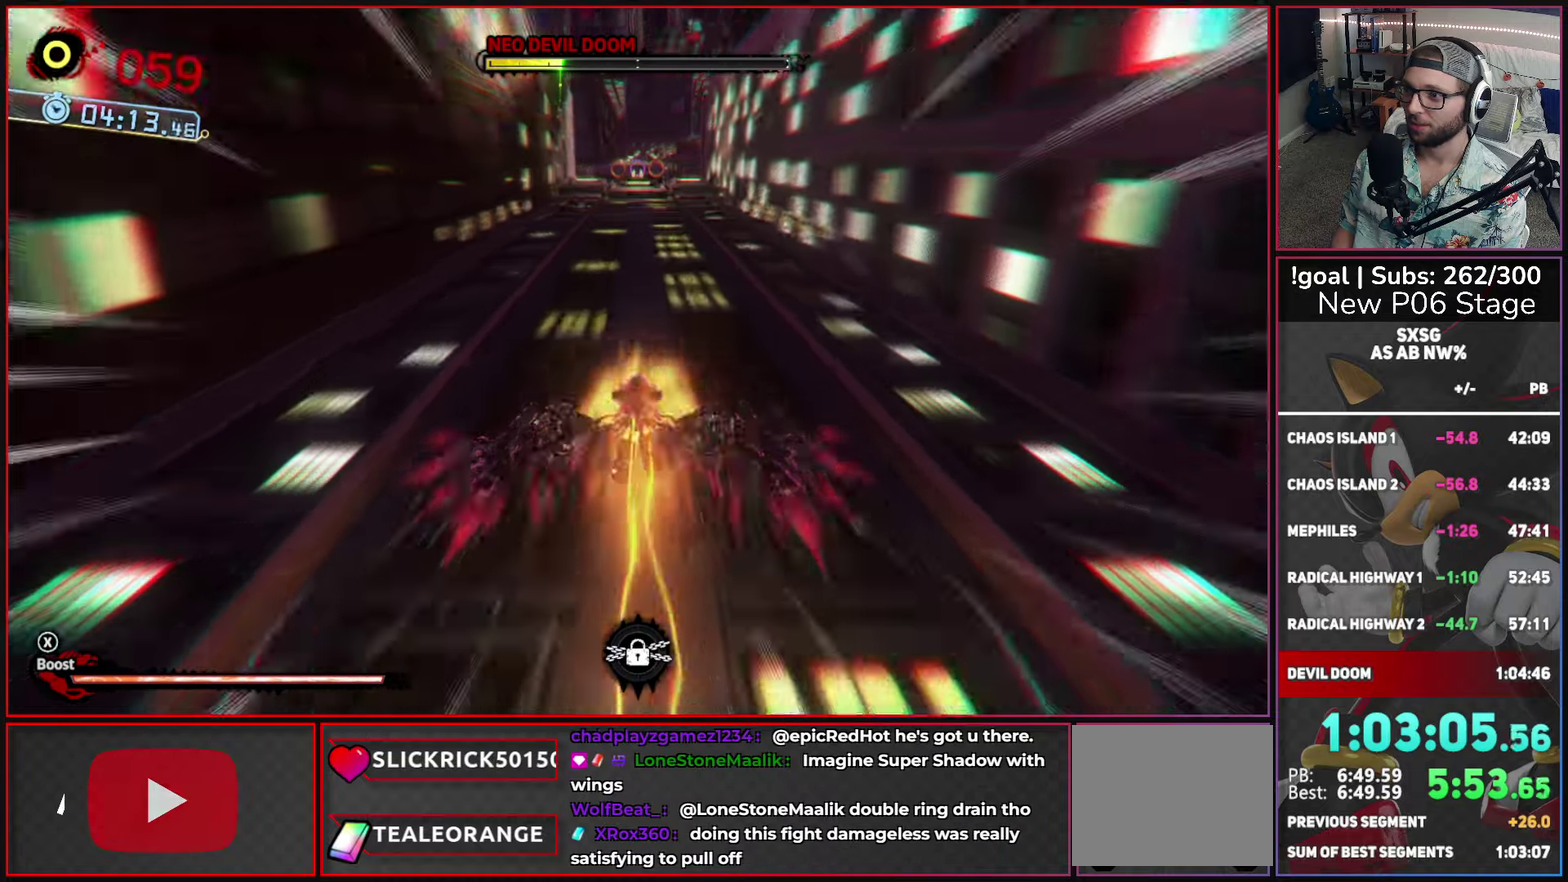
{"buttons": ["X"], "left_stick": "center", "right_stick": "center", "events": []}
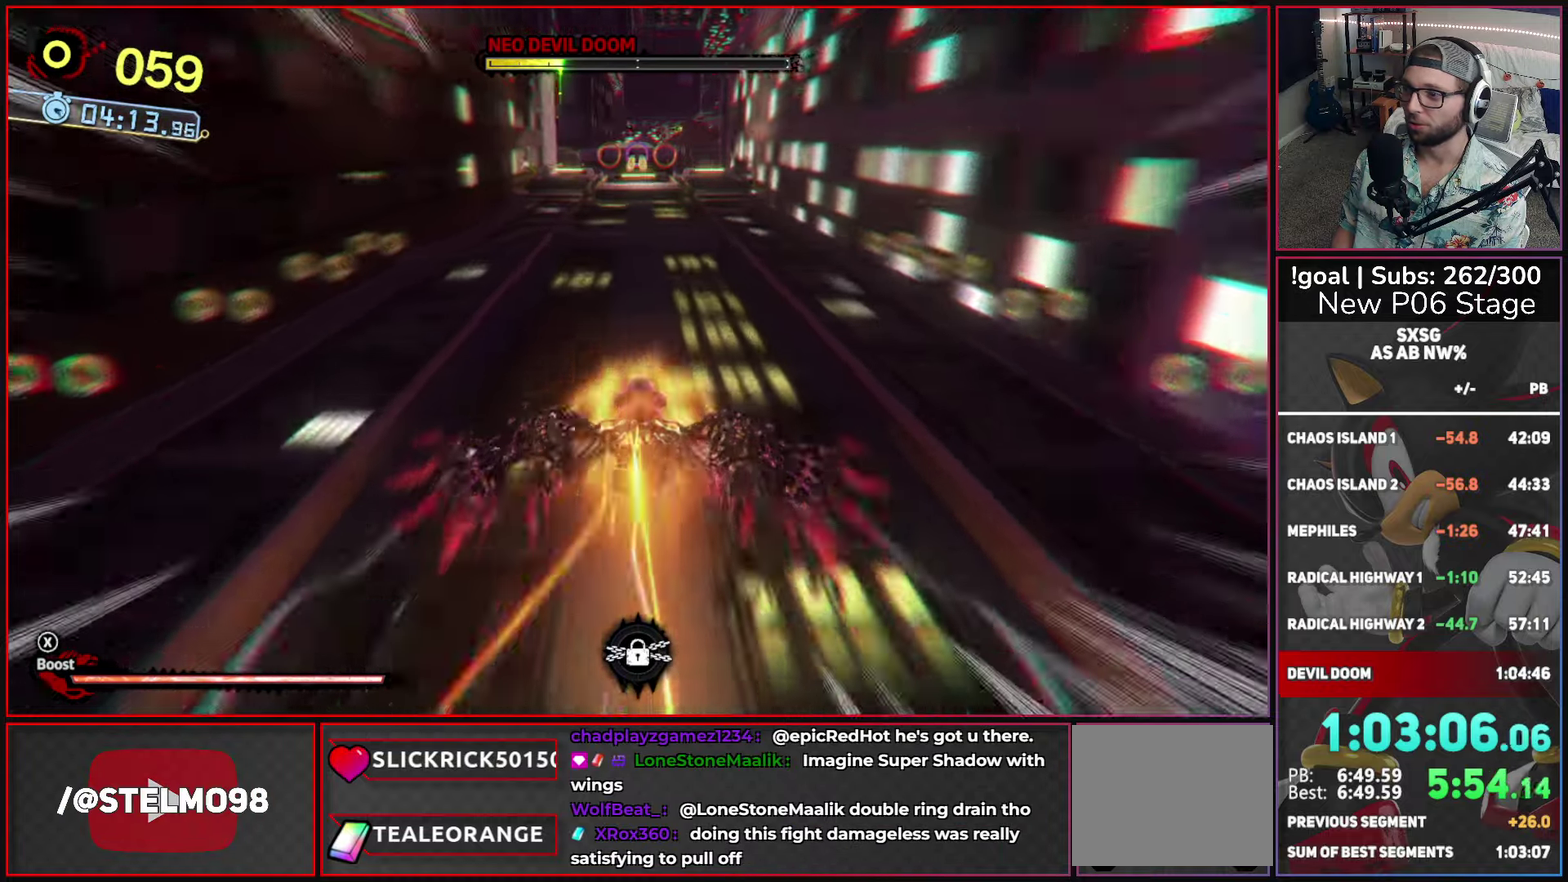
{"buttons": ["X"], "left_stick": "center", "right_stick": "center", "events": [[100, "left_stick", "up"], [283, "left_stick", "center"]]}
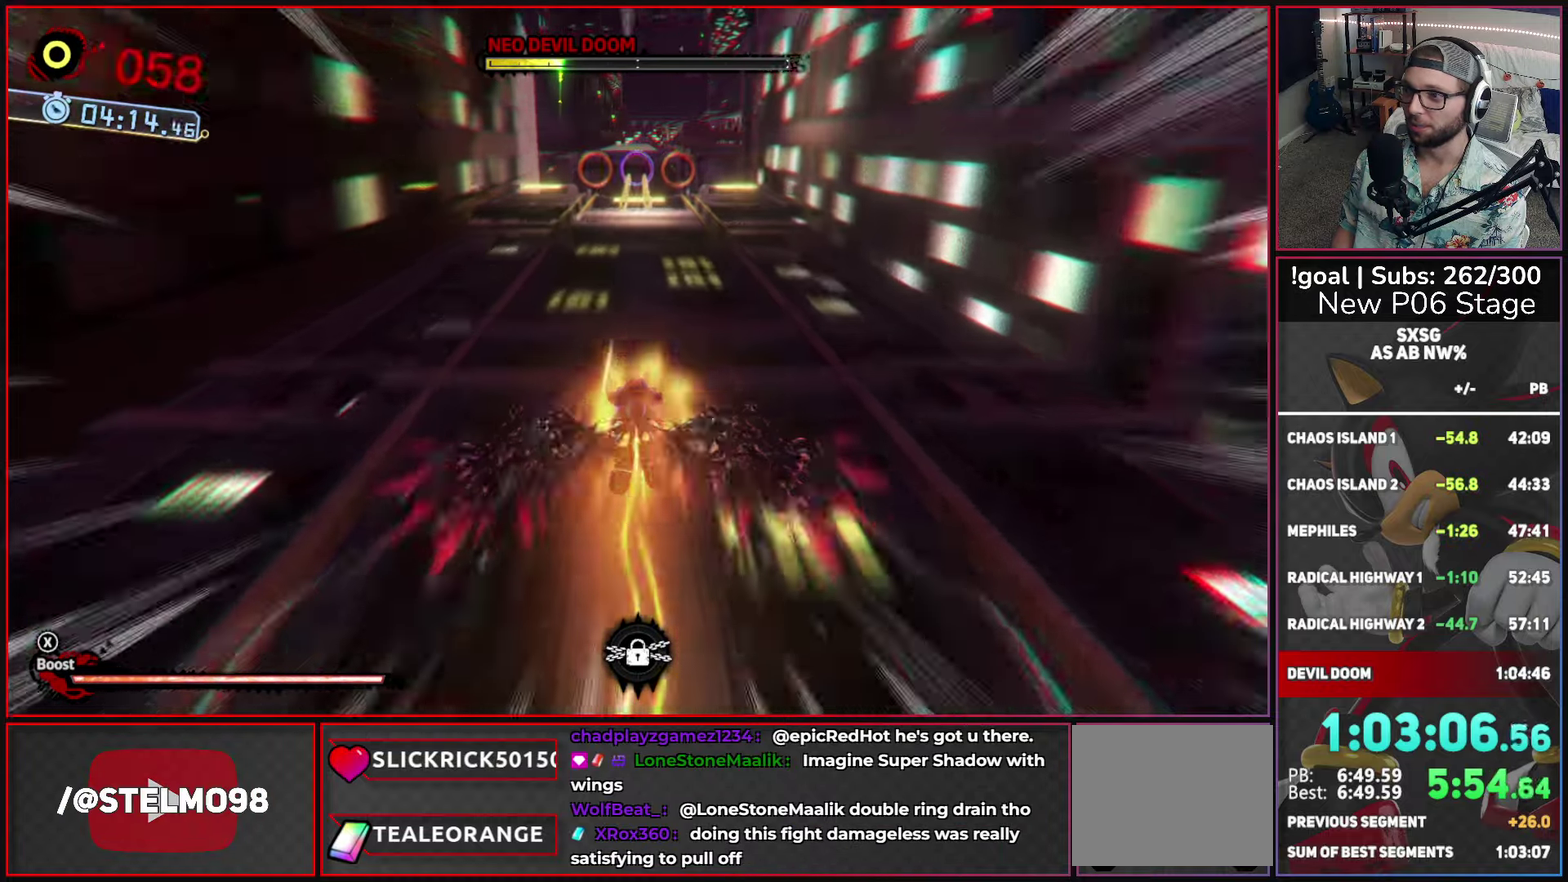
{"buttons": ["X"], "left_stick": "center", "right_stick": "center", "events": []}
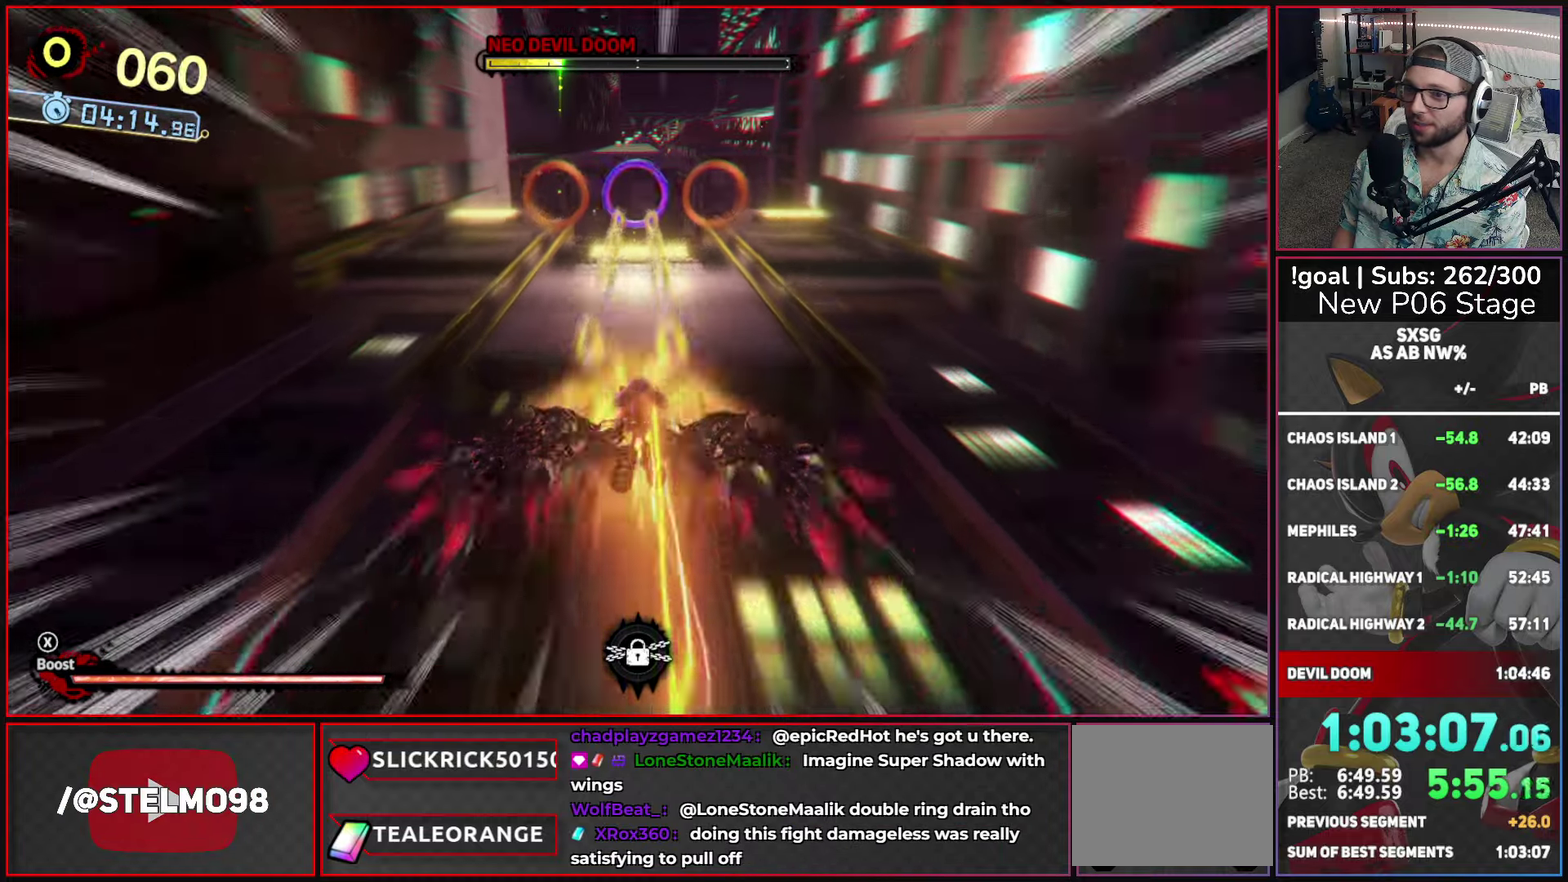
{"buttons": ["X"], "left_stick": "center", "right_stick": "center", "events": []}
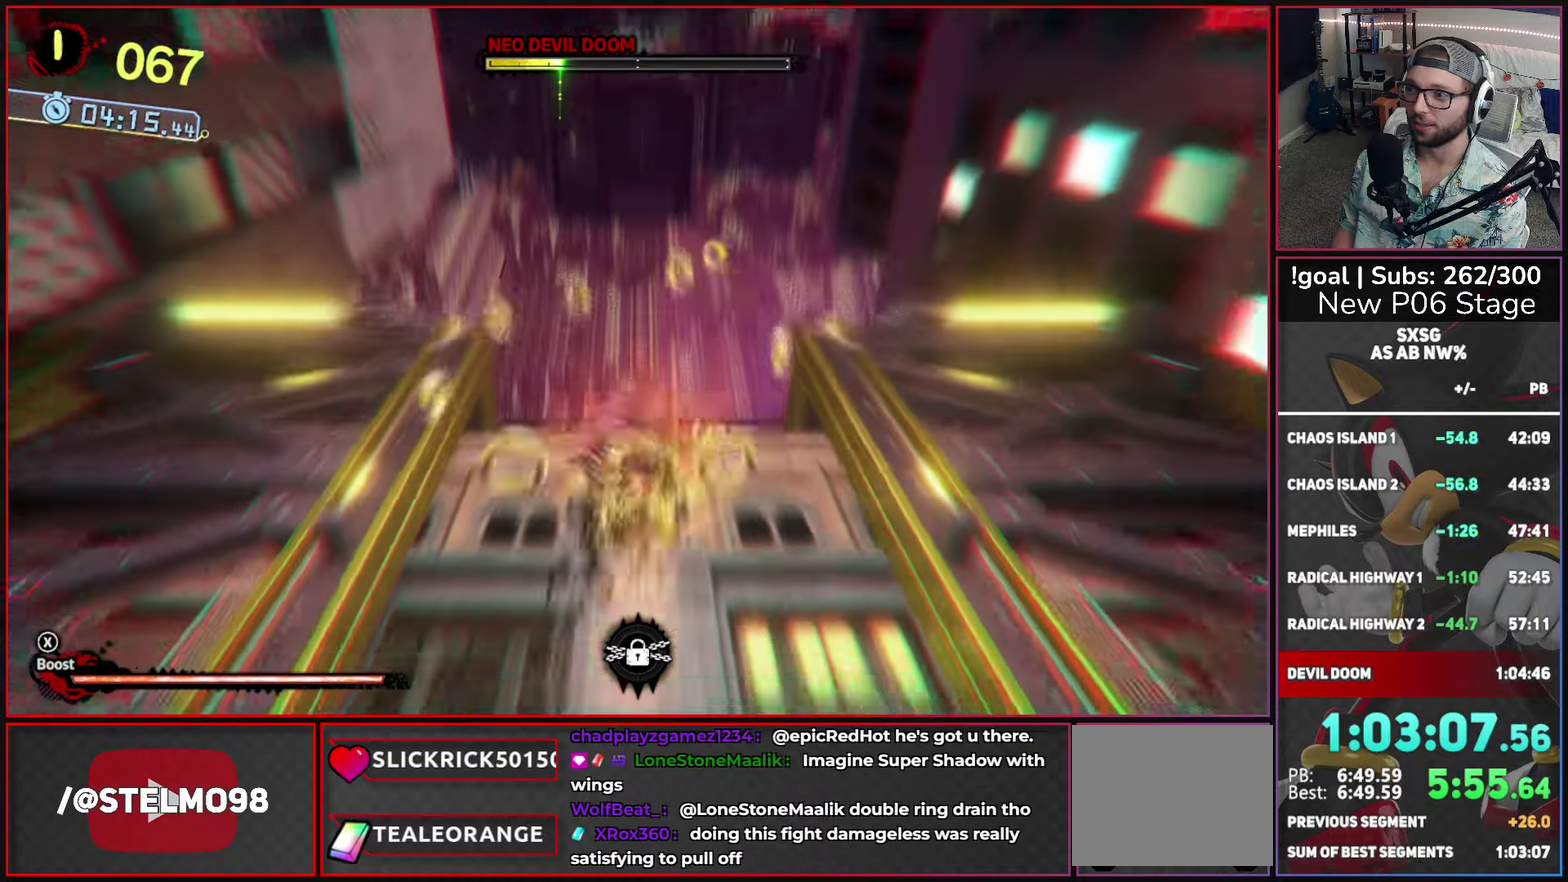
{"buttons": ["X"], "left_stick": "center", "right_stick": "center", "events": []}
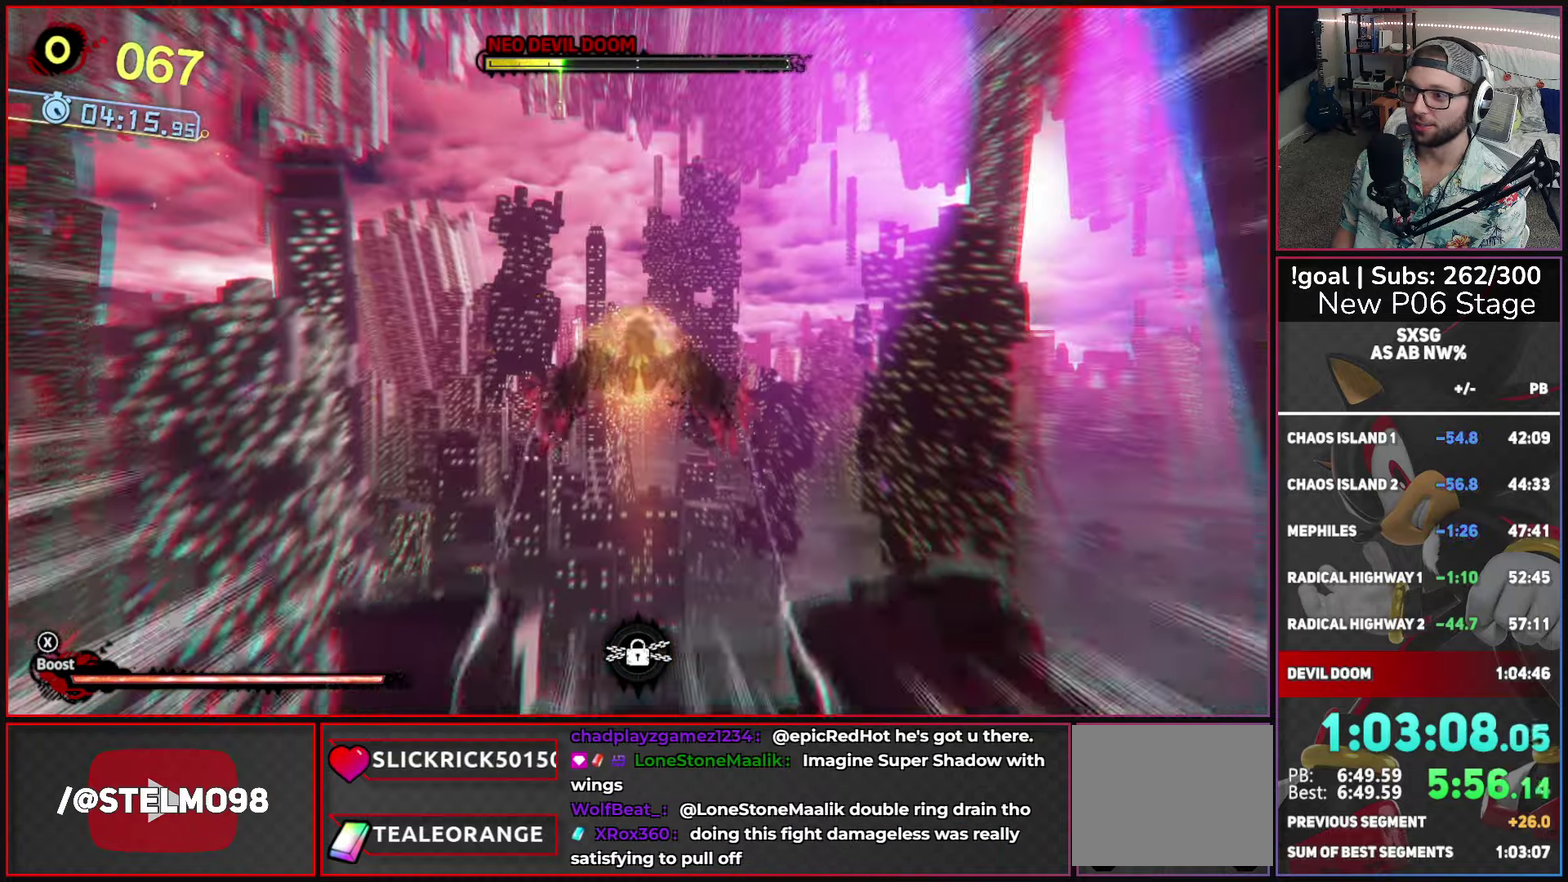
{"buttons": ["X"], "left_stick": "center", "right_stick": "center", "events": []}
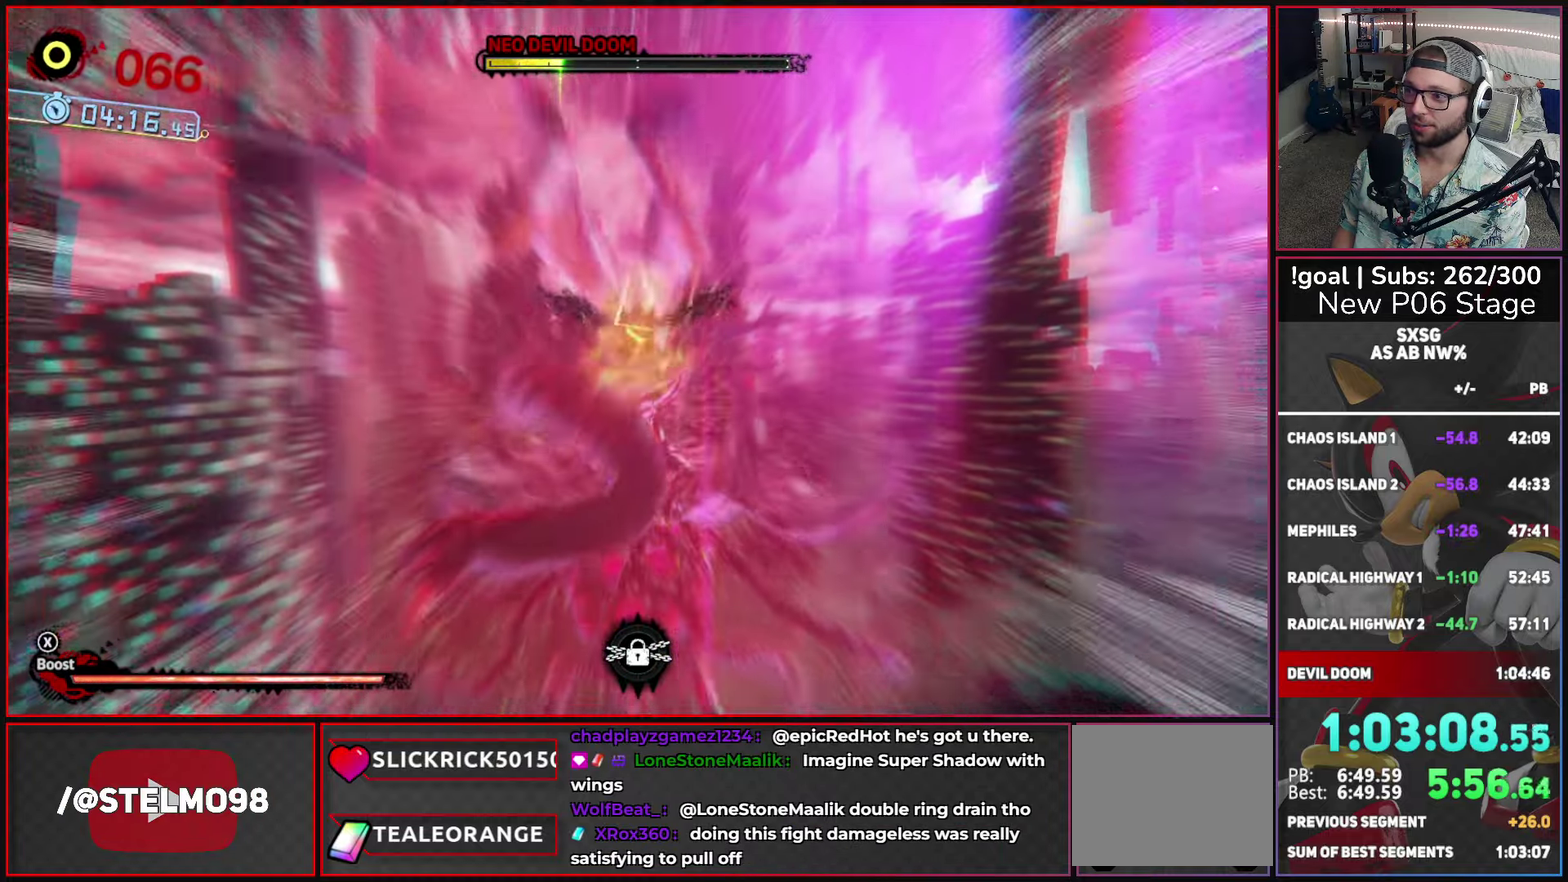
{"buttons": ["X"], "left_stick": "down-right", "right_stick": "center", "events": [[317, "left_stick", "down"], [367, "left_stick", "down-right"]]}
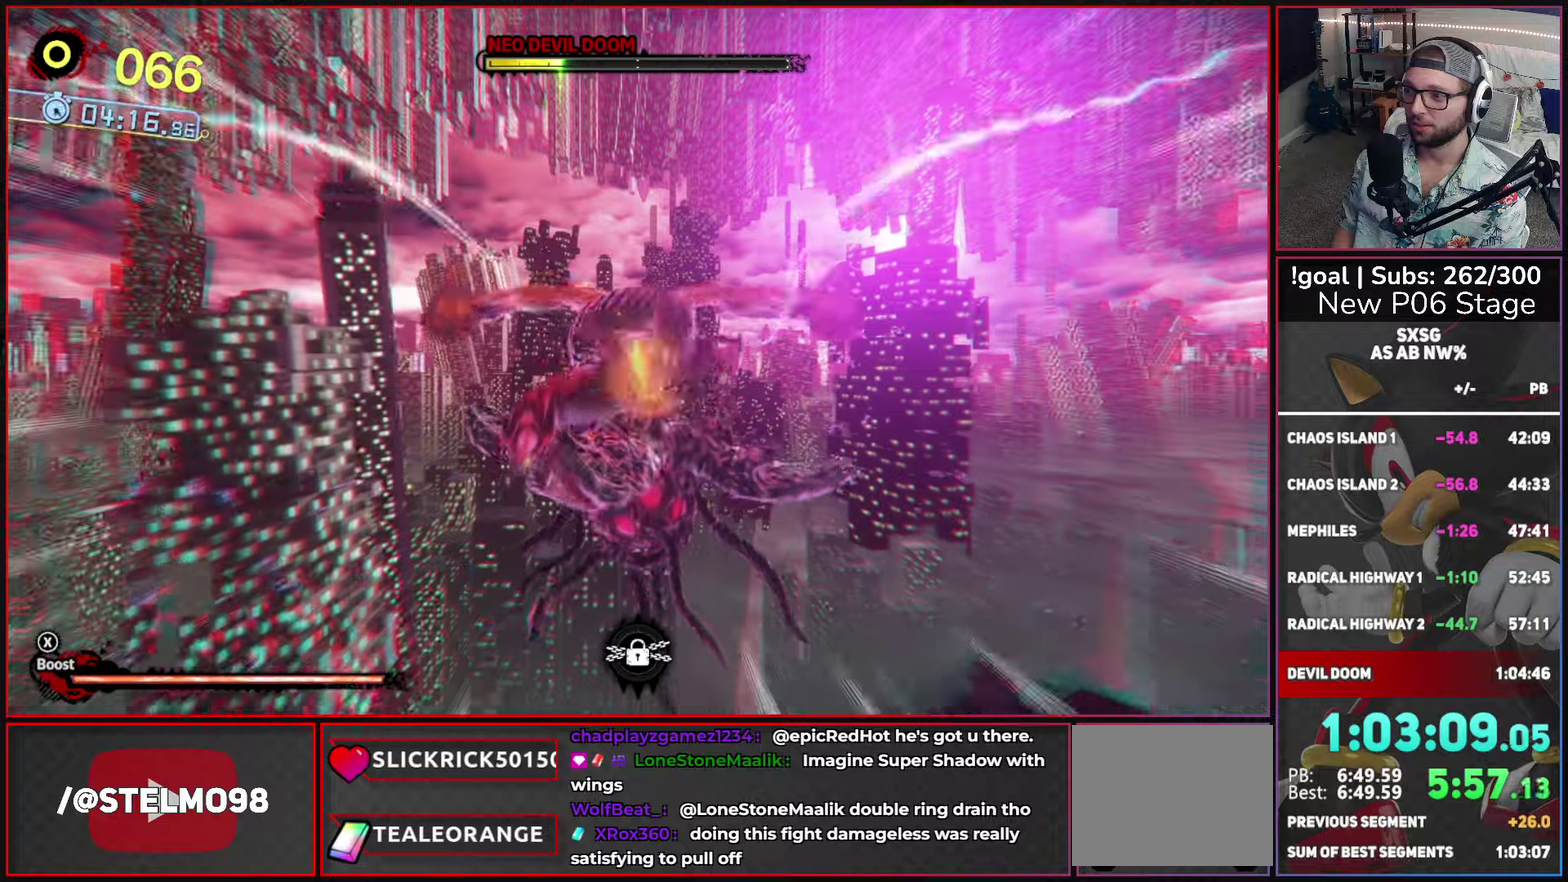
{"buttons": ["X"], "left_stick": "down", "right_stick": "center", "events": [[234, "left_stick", "right"], [284, "left_stick", "down-right"], [417, "left_stick", "down"]]}
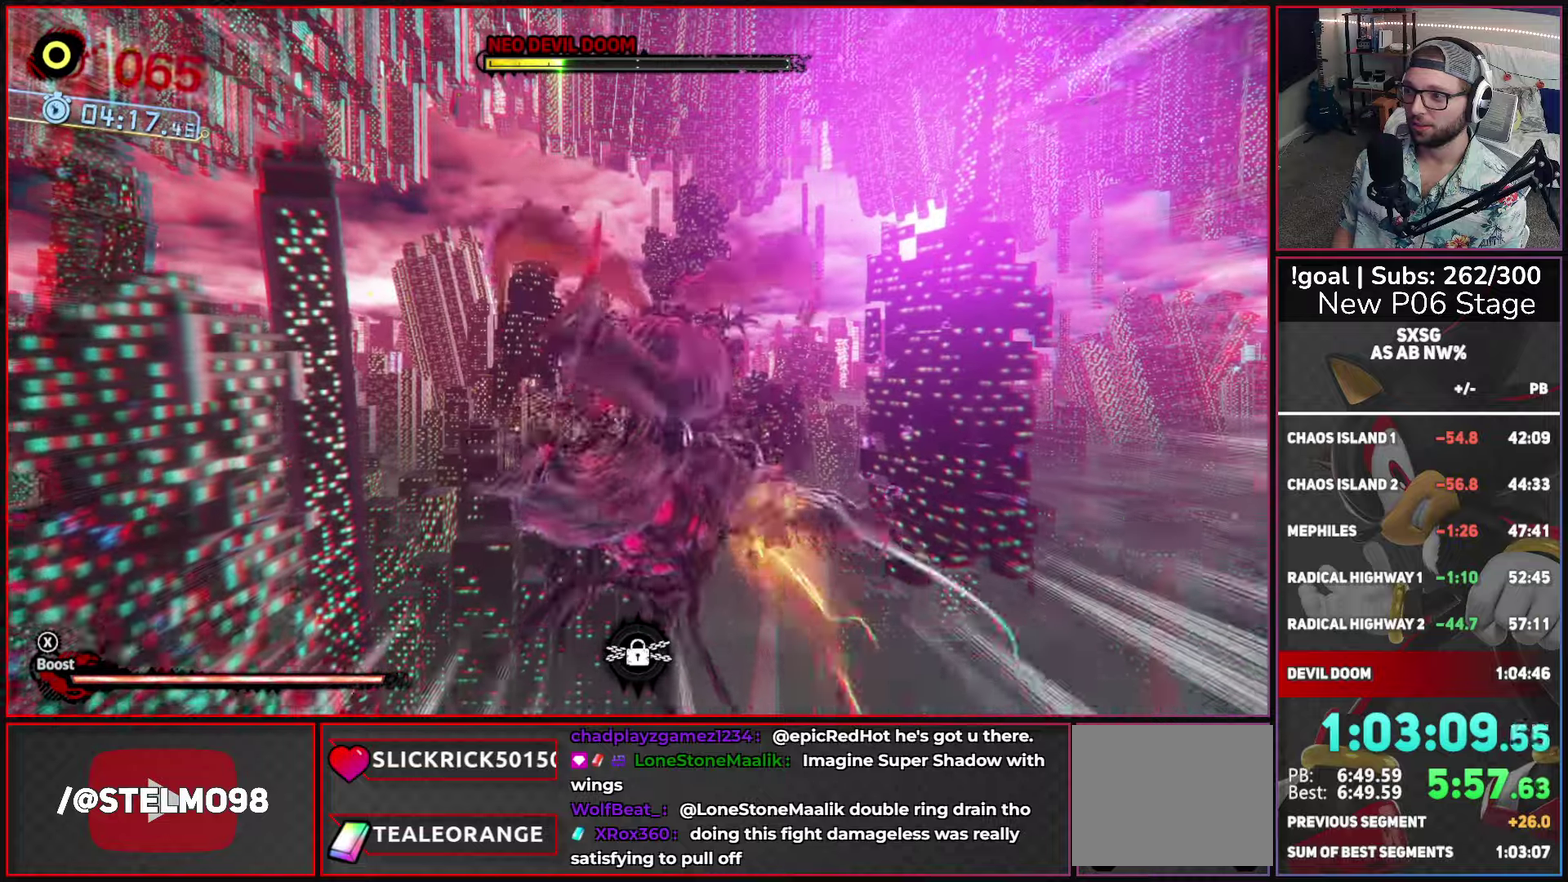
{"buttons": ["X"], "left_stick": "down", "right_stick": "center", "events": [[17, "left_stick", "down-right"], [84, "left_stick", "center"], [167, "left_stick", "up"], [250, "left_stick", "up-right"], [334, "left_stick", "right"], [434, "left_stick", "down"]]}
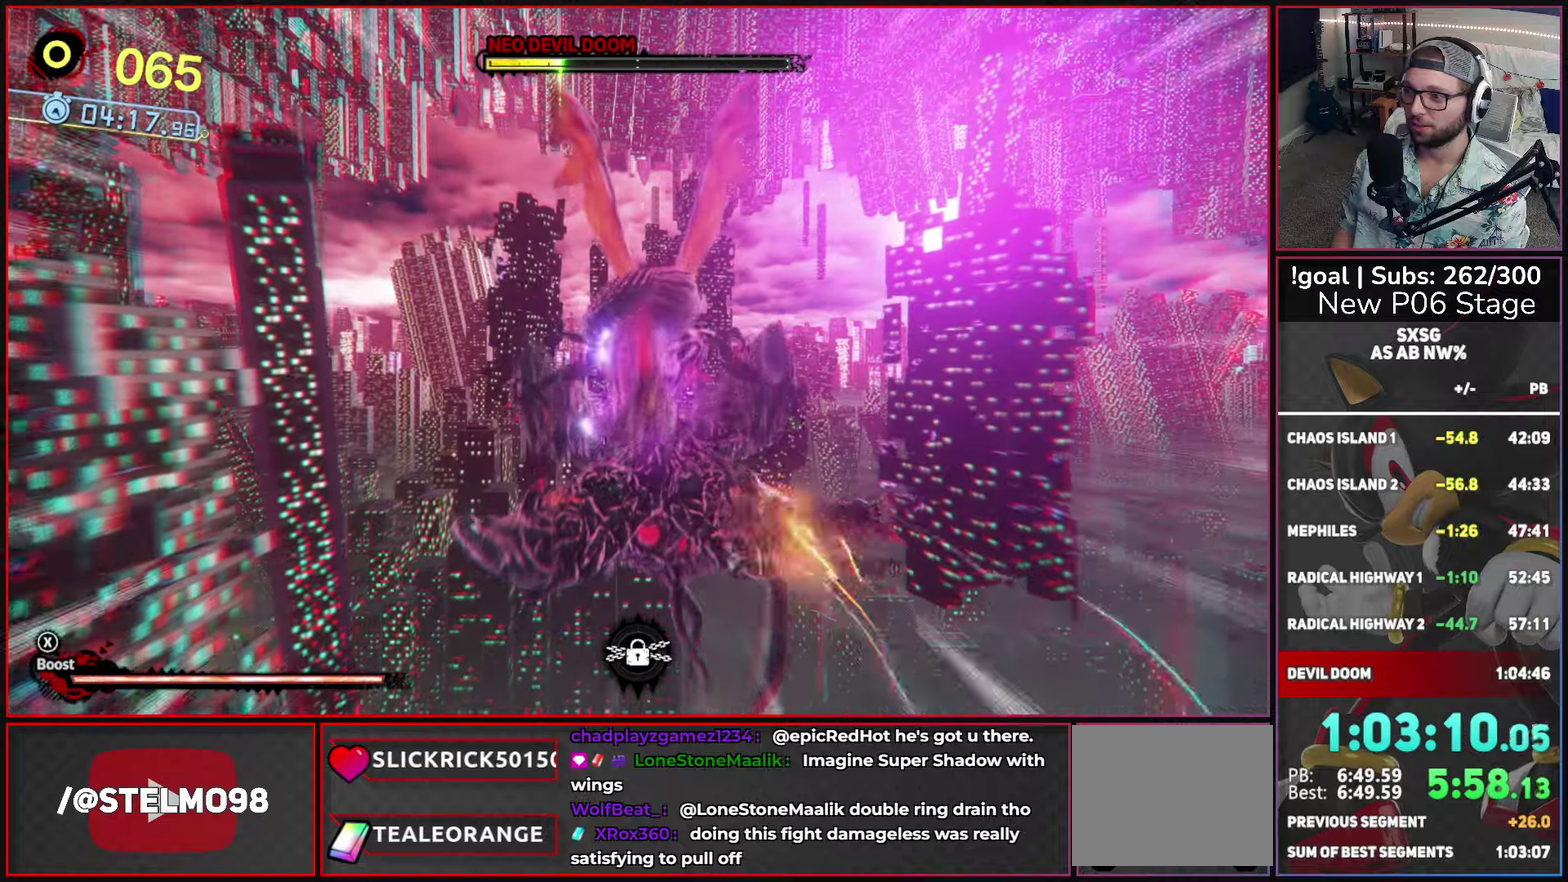
{"buttons": ["X"], "left_stick": "right", "right_stick": "center", "events": [[50, "left_stick", "down-left"], [350, "left_stick", "down"], [450, "left_stick", "right"]]}
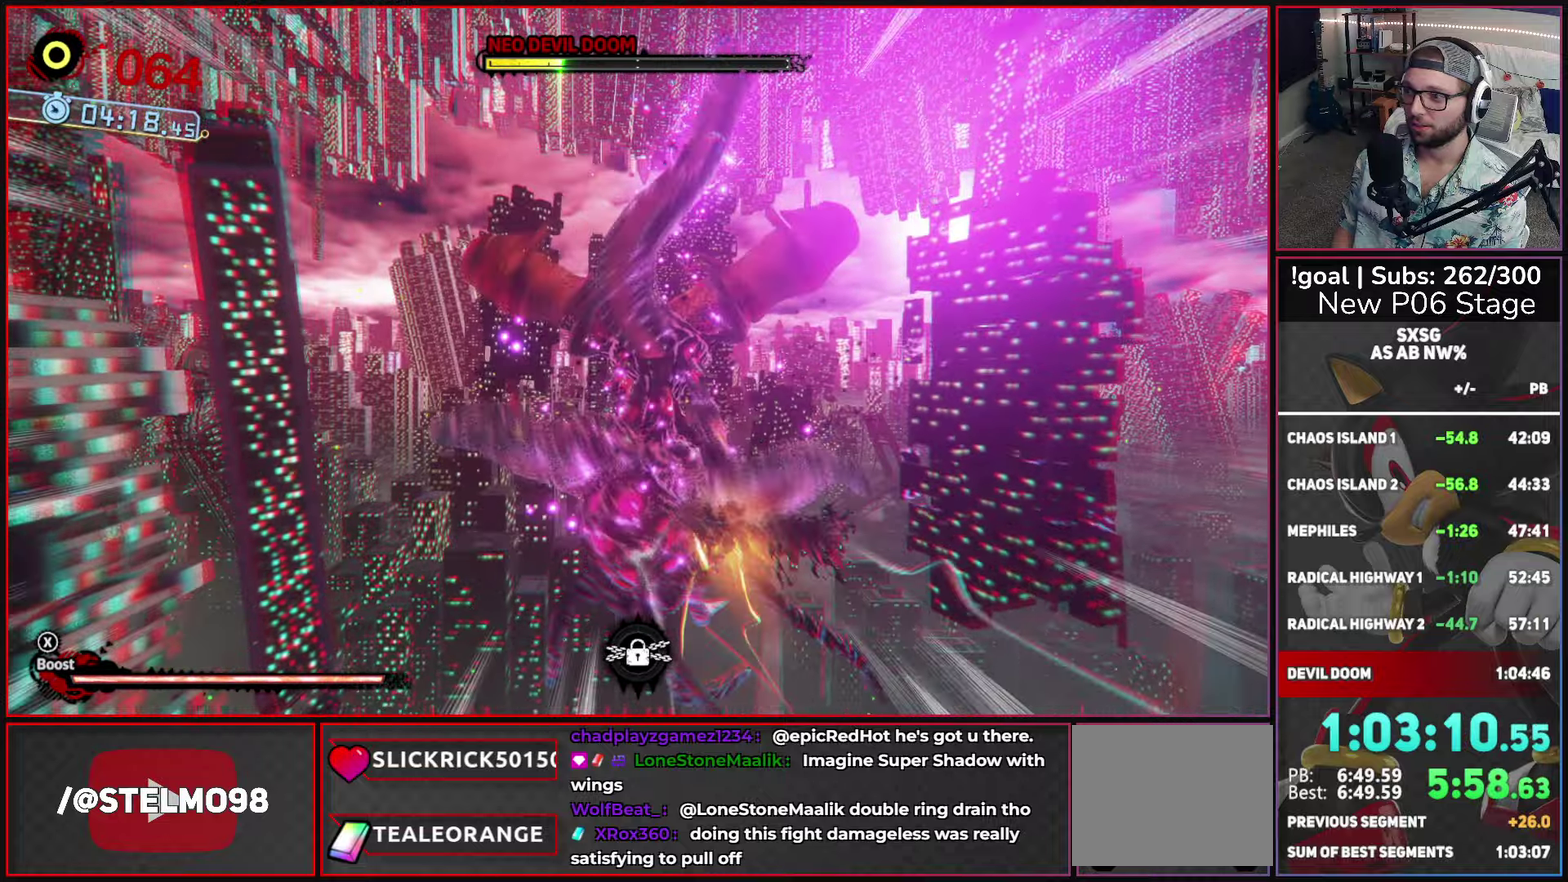
{"buttons": ["X"], "left_stick": "right", "right_stick": "center", "events": [[267, "left_stick", "up-right"], [434, "left_stick", "right"]]}
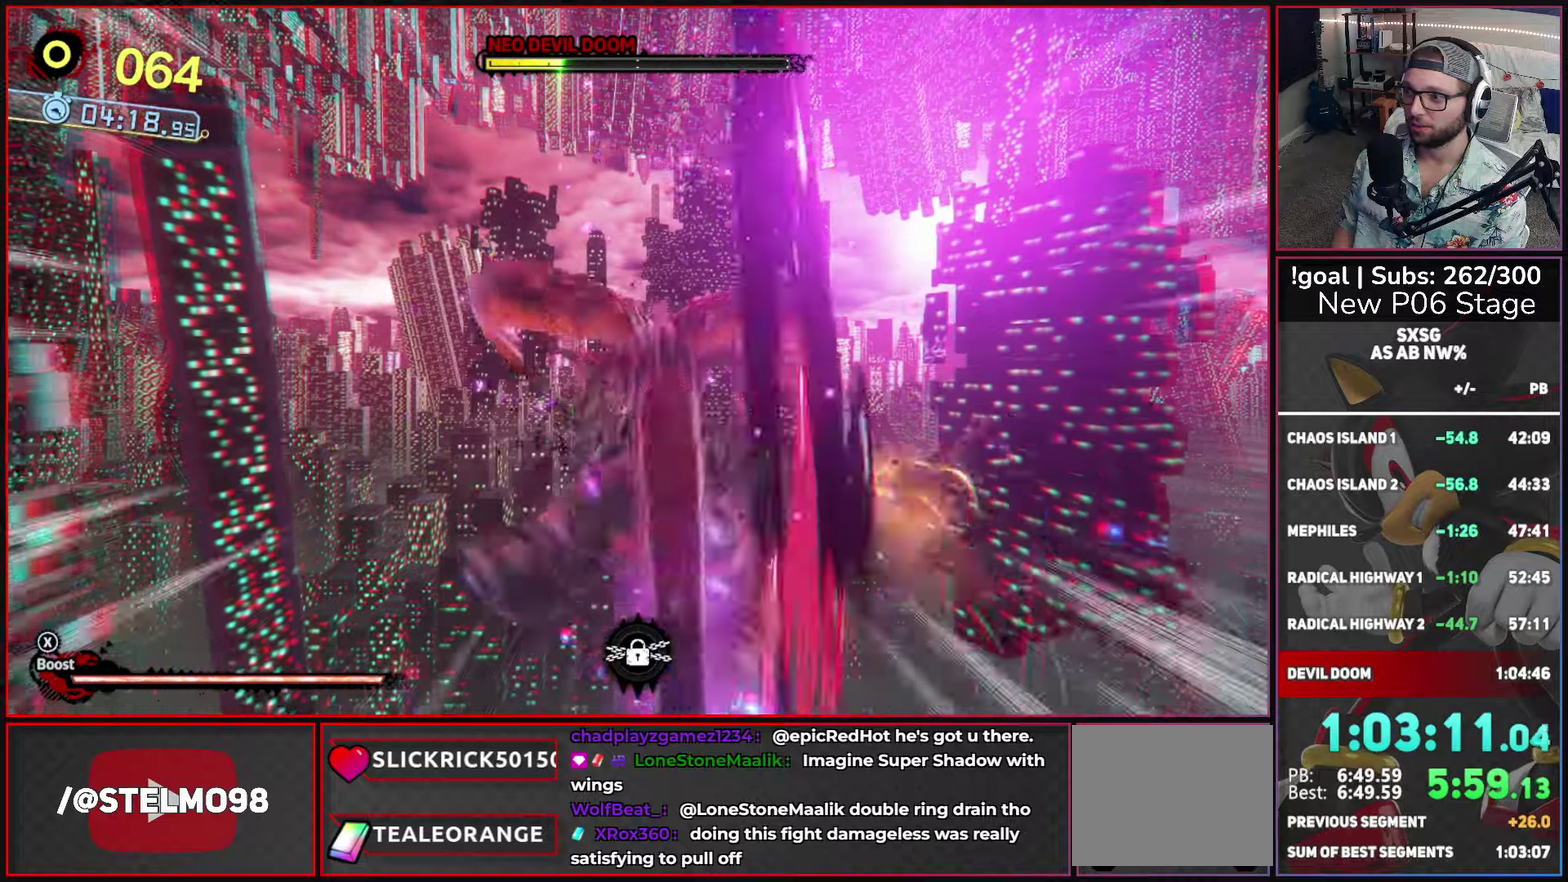
{"buttons": ["X"], "left_stick": "left", "right_stick": "center", "events": [[350, "left_stick", "up-left"], [400, "left_stick", "left"]]}
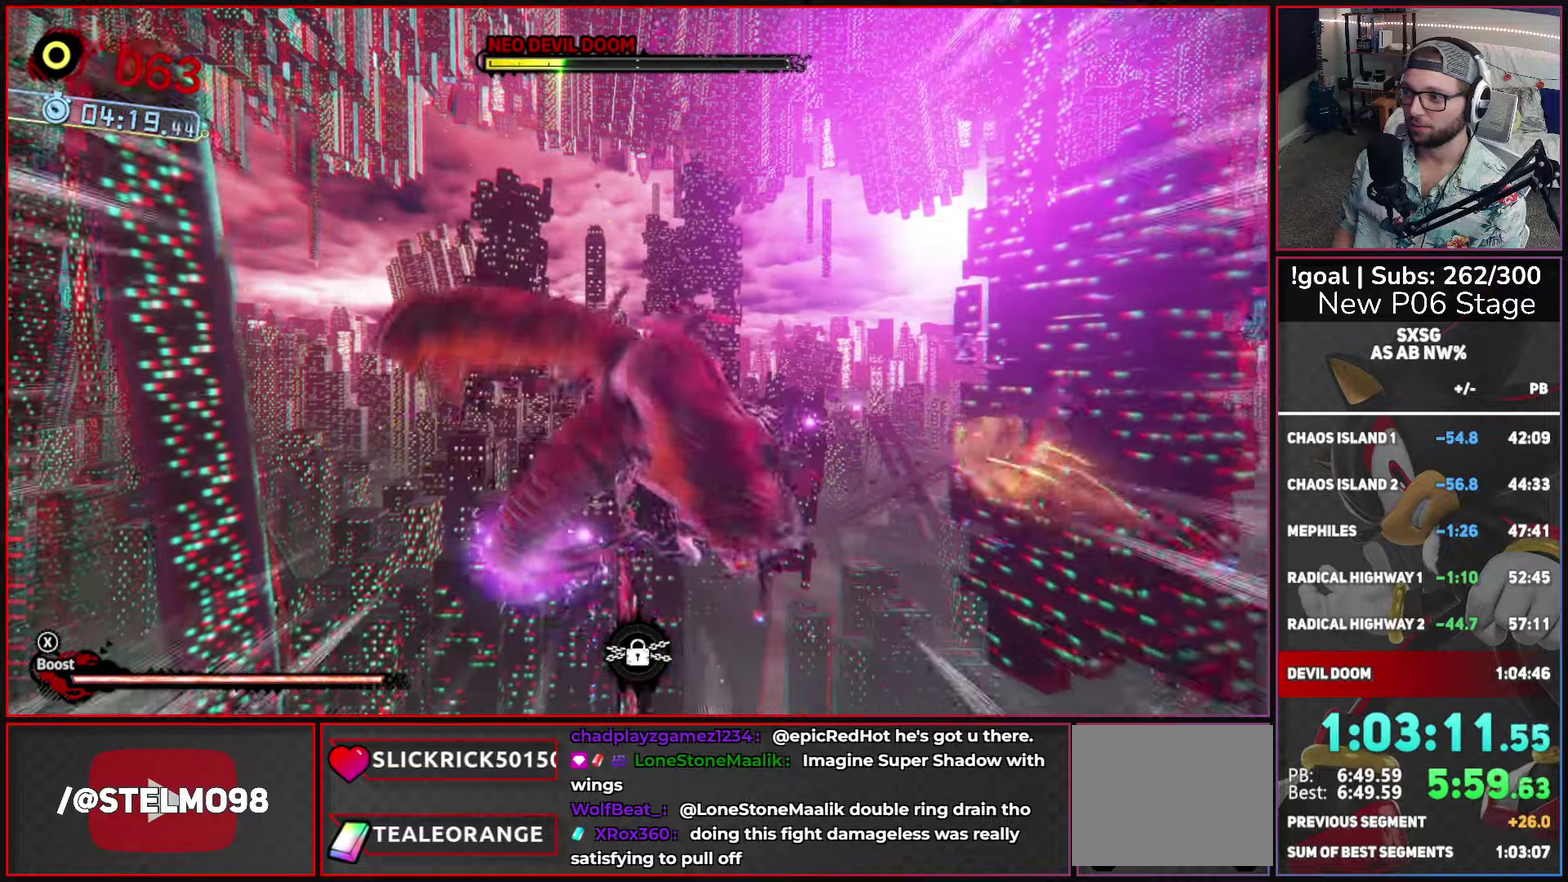
{"buttons": ["X"], "left_stick": "up", "right_stick": "center", "events": [[267, "left_stick", "up"], [317, "left_stick", "up-right"], [500, "left_stick", "up"]]}
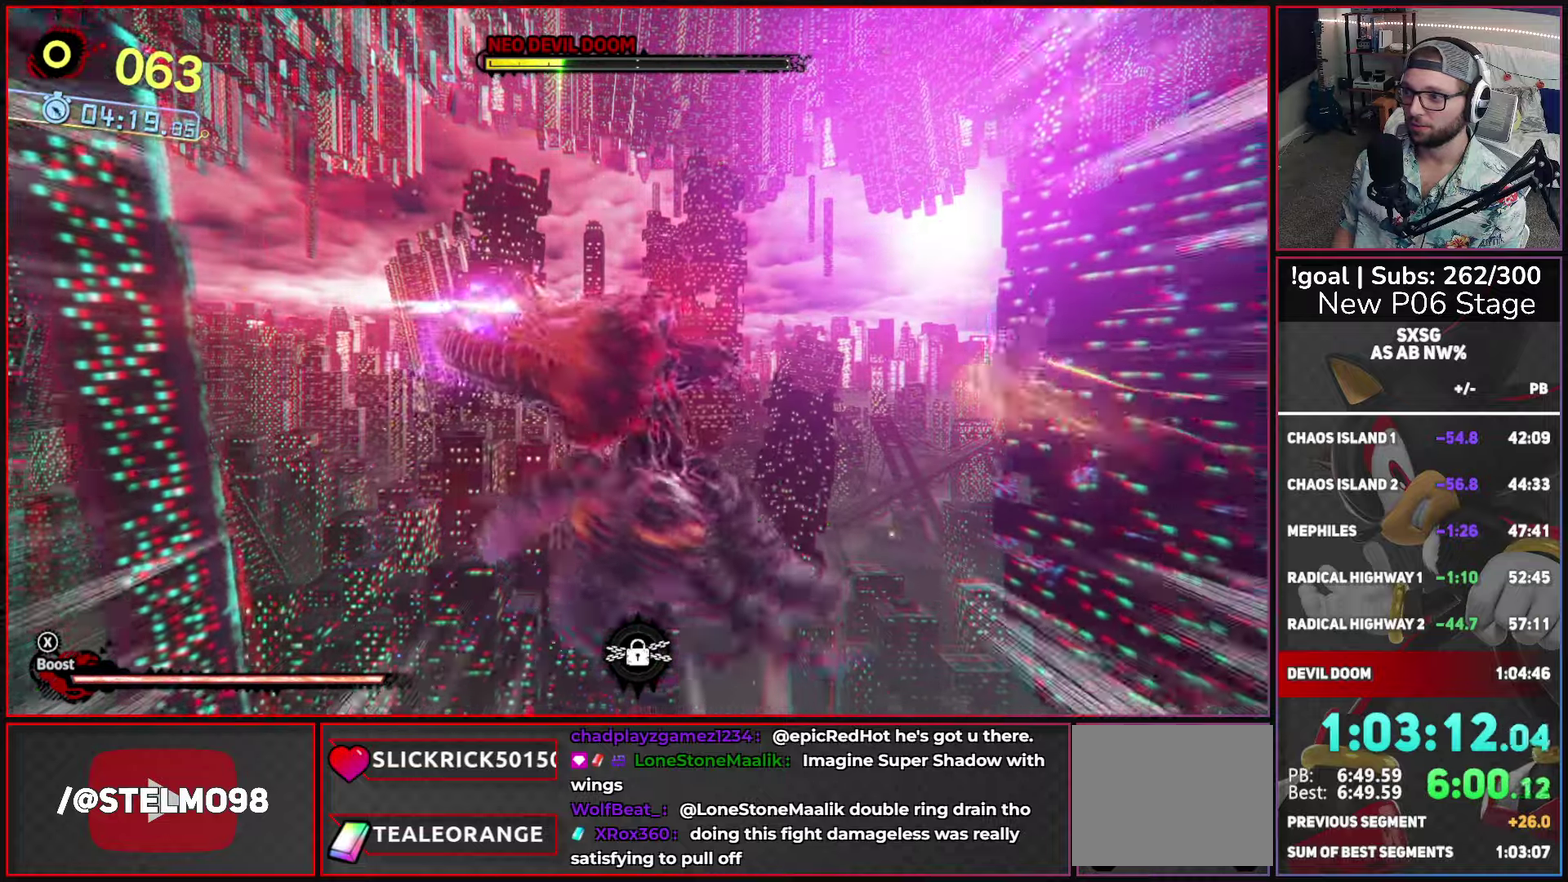
{"buttons": ["X"], "left_stick": "up", "right_stick": "center", "events": []}
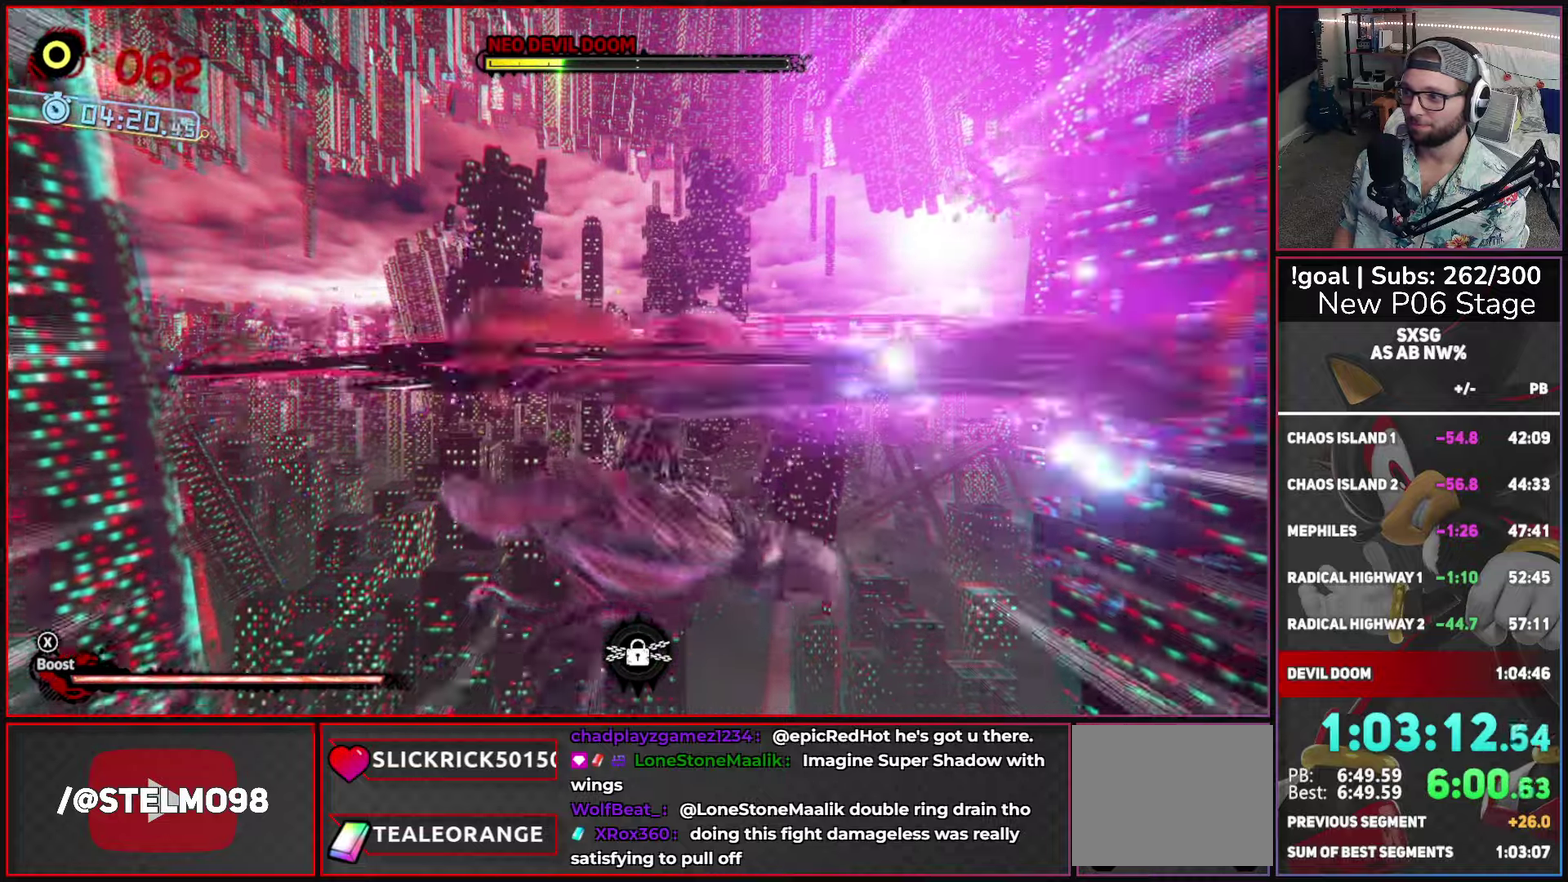
{"buttons": ["X"], "left_stick": "left", "right_stick": "center", "events": [[217, "left_stick", "up-left"], [267, "left_stick", "left"]]}
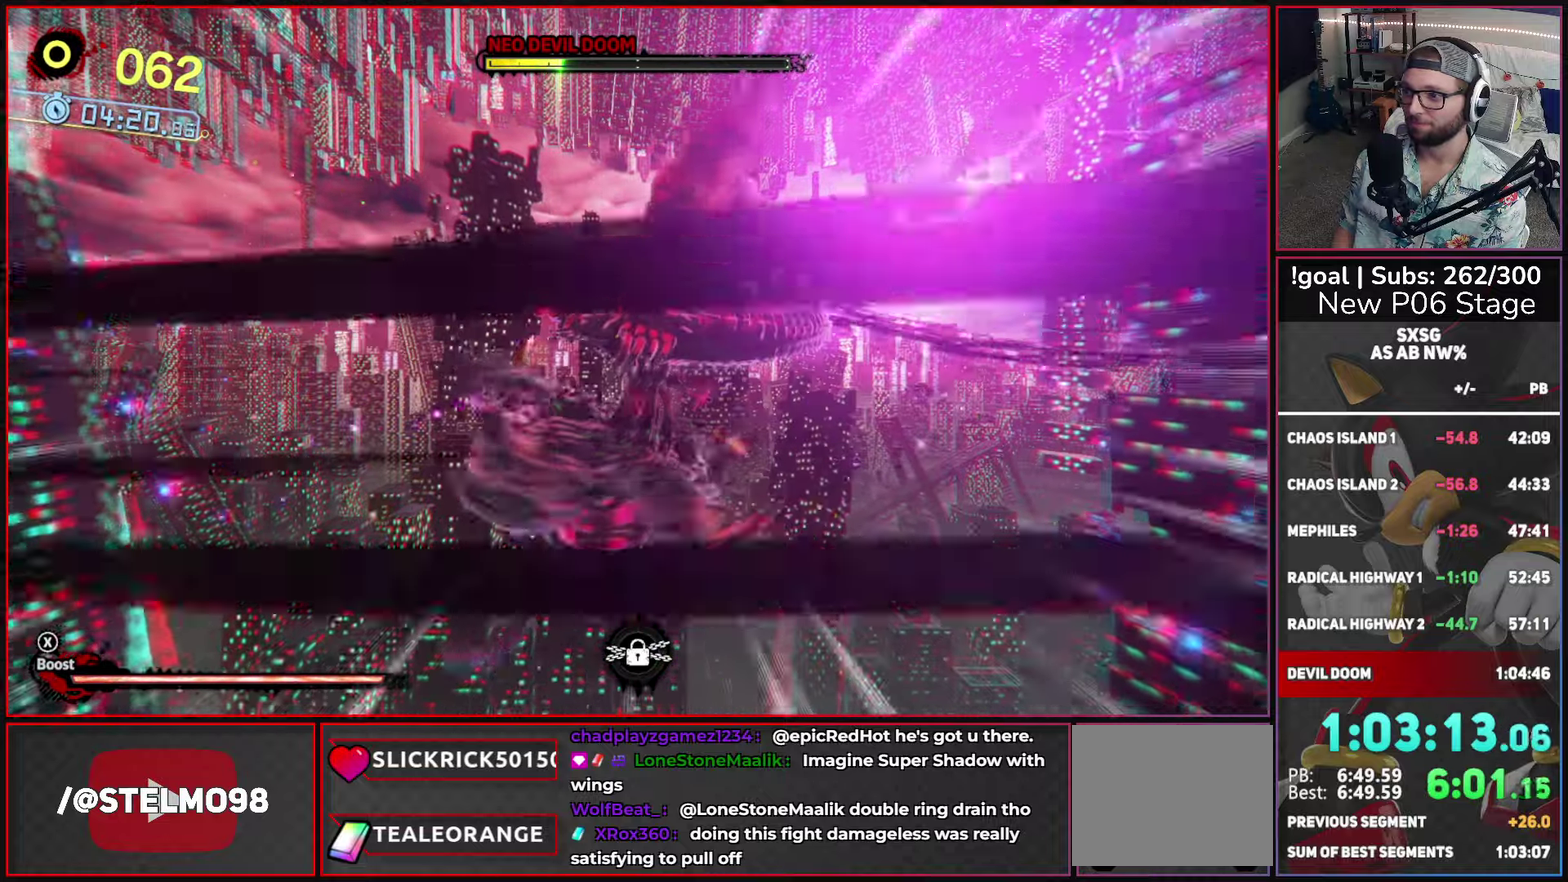
{"buttons": ["X"], "left_stick": "down-left", "right_stick": "center", "events": [[167, "left_stick", "down-left"]]}
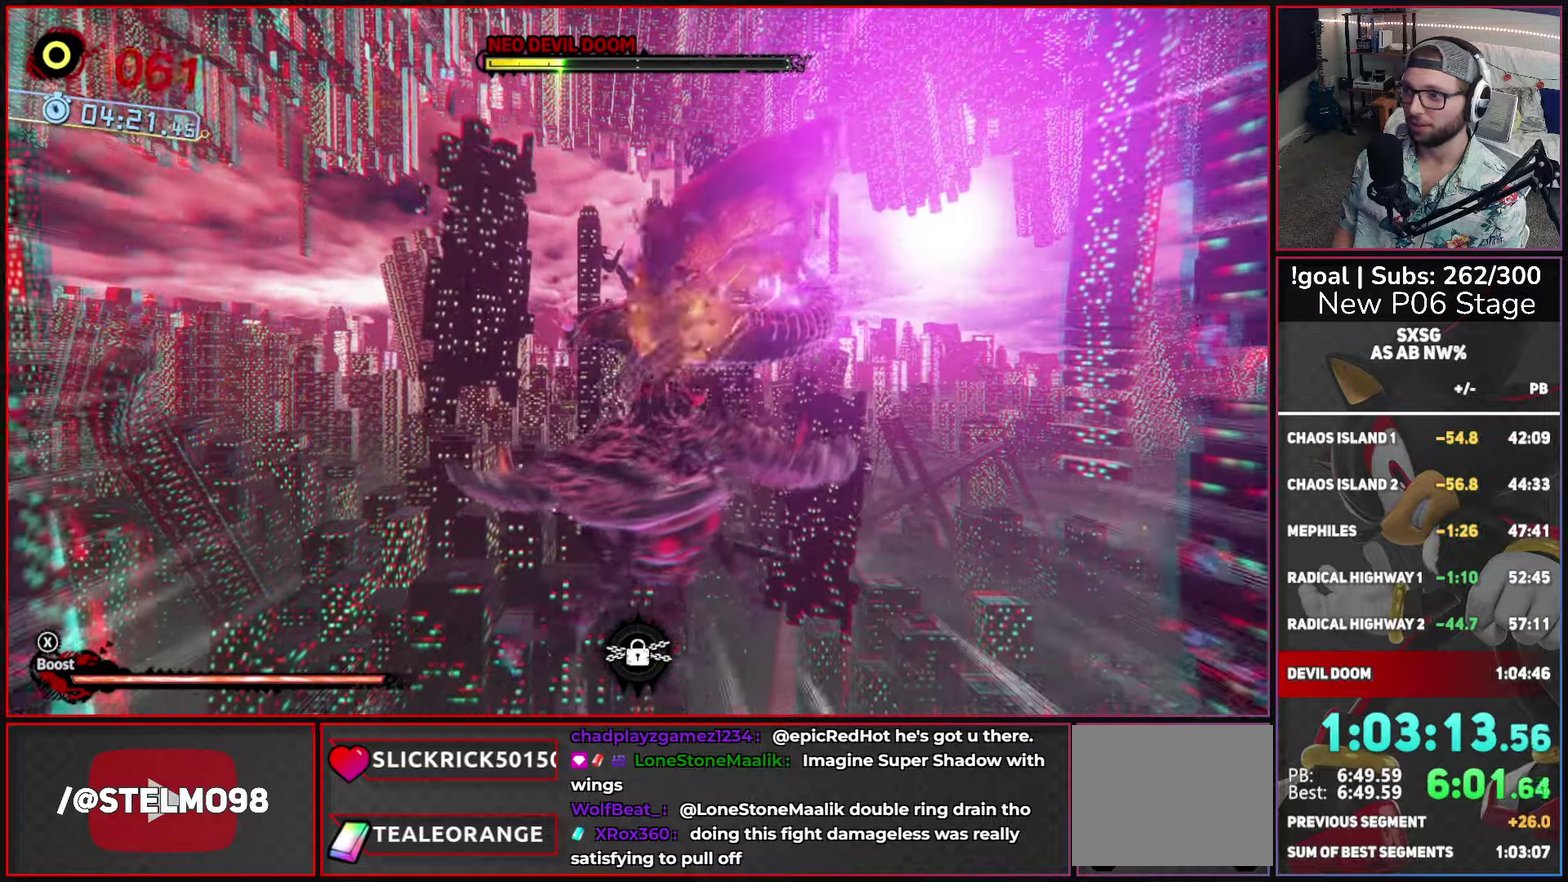
{"buttons": ["X"], "left_stick": "down", "right_stick": "center", "events": [[433, "left_stick", "down"]]}
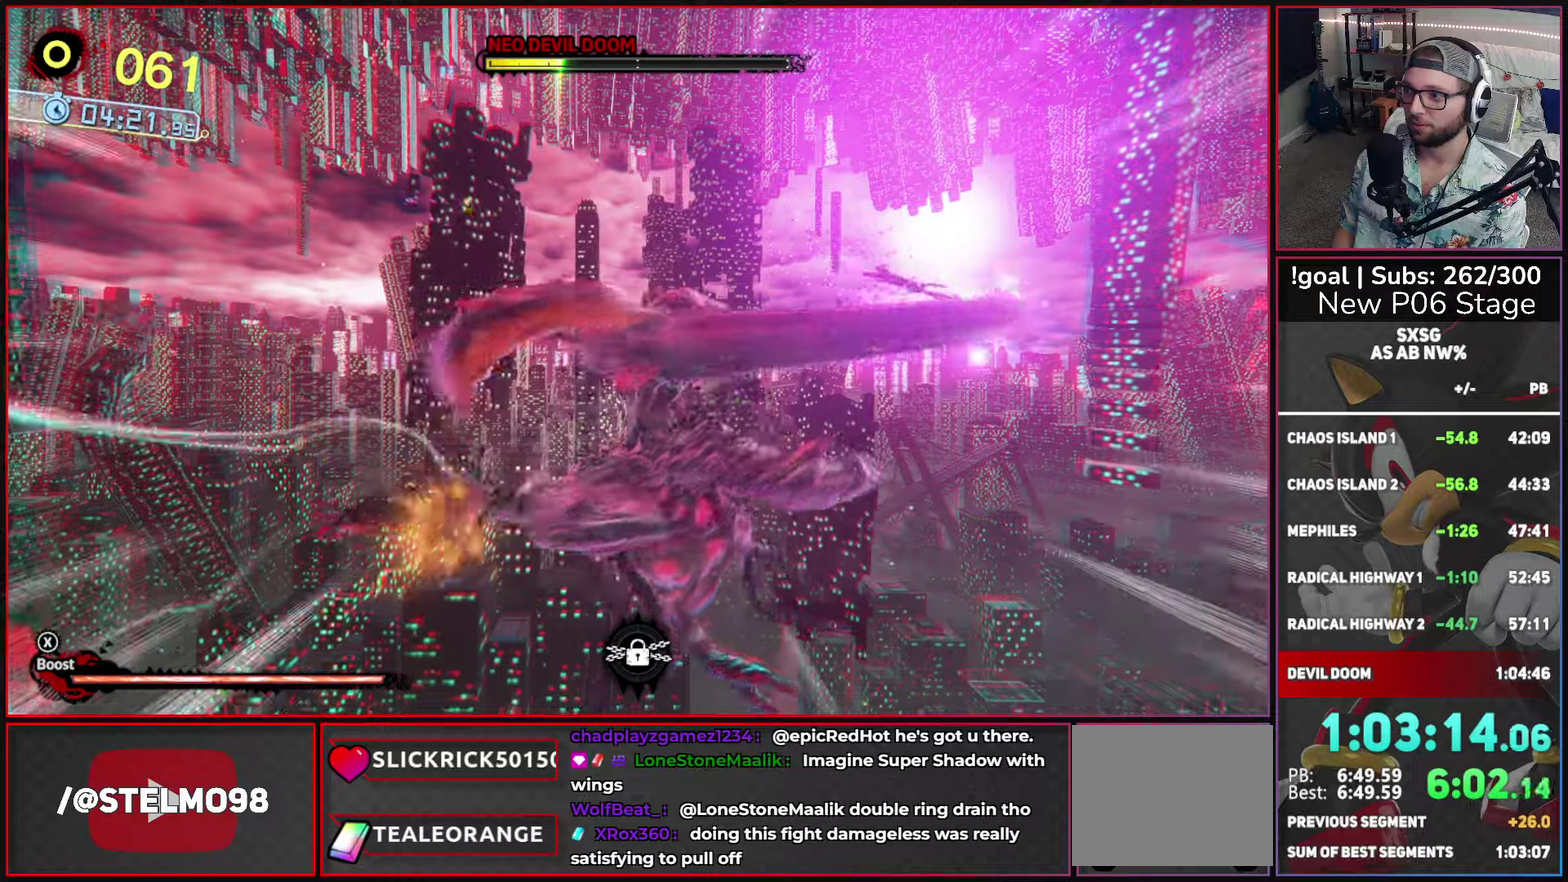
{"buttons": ["X"], "left_stick": "up", "right_stick": "center", "events": [[33, "left_stick", "down-right"], [183, "left_stick", "down"], [416, "left_stick", "up"]]}
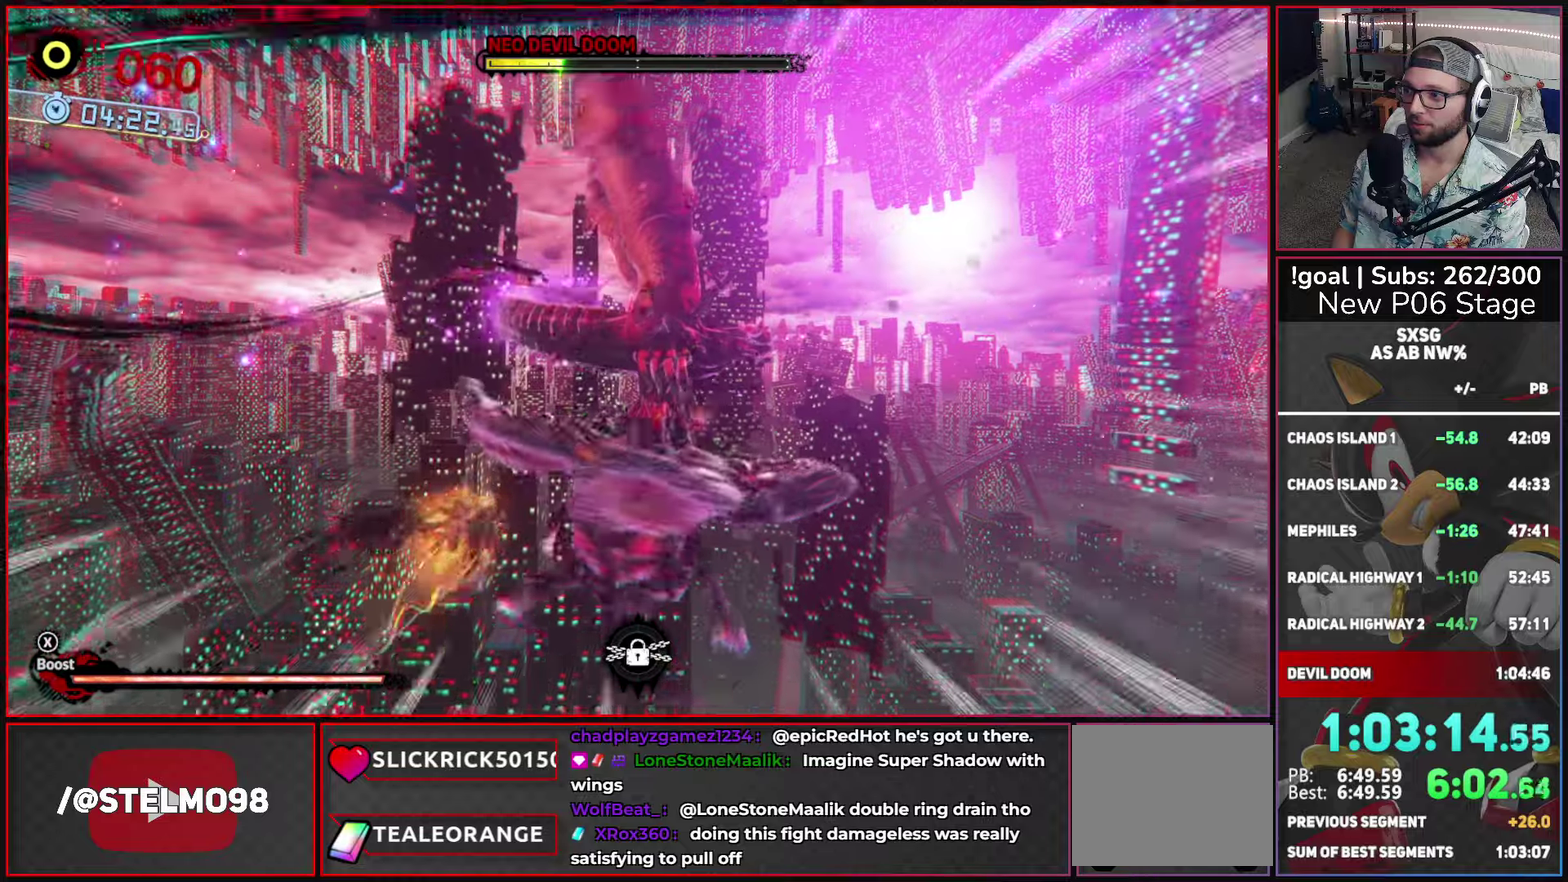
{"buttons": ["X"], "left_stick": "right", "right_stick": "center", "events": [[216, "left_stick", "center"], [366, "left_stick", "down"], [433, "left_stick", "down-right"], [483, "left_stick", "right"]]}
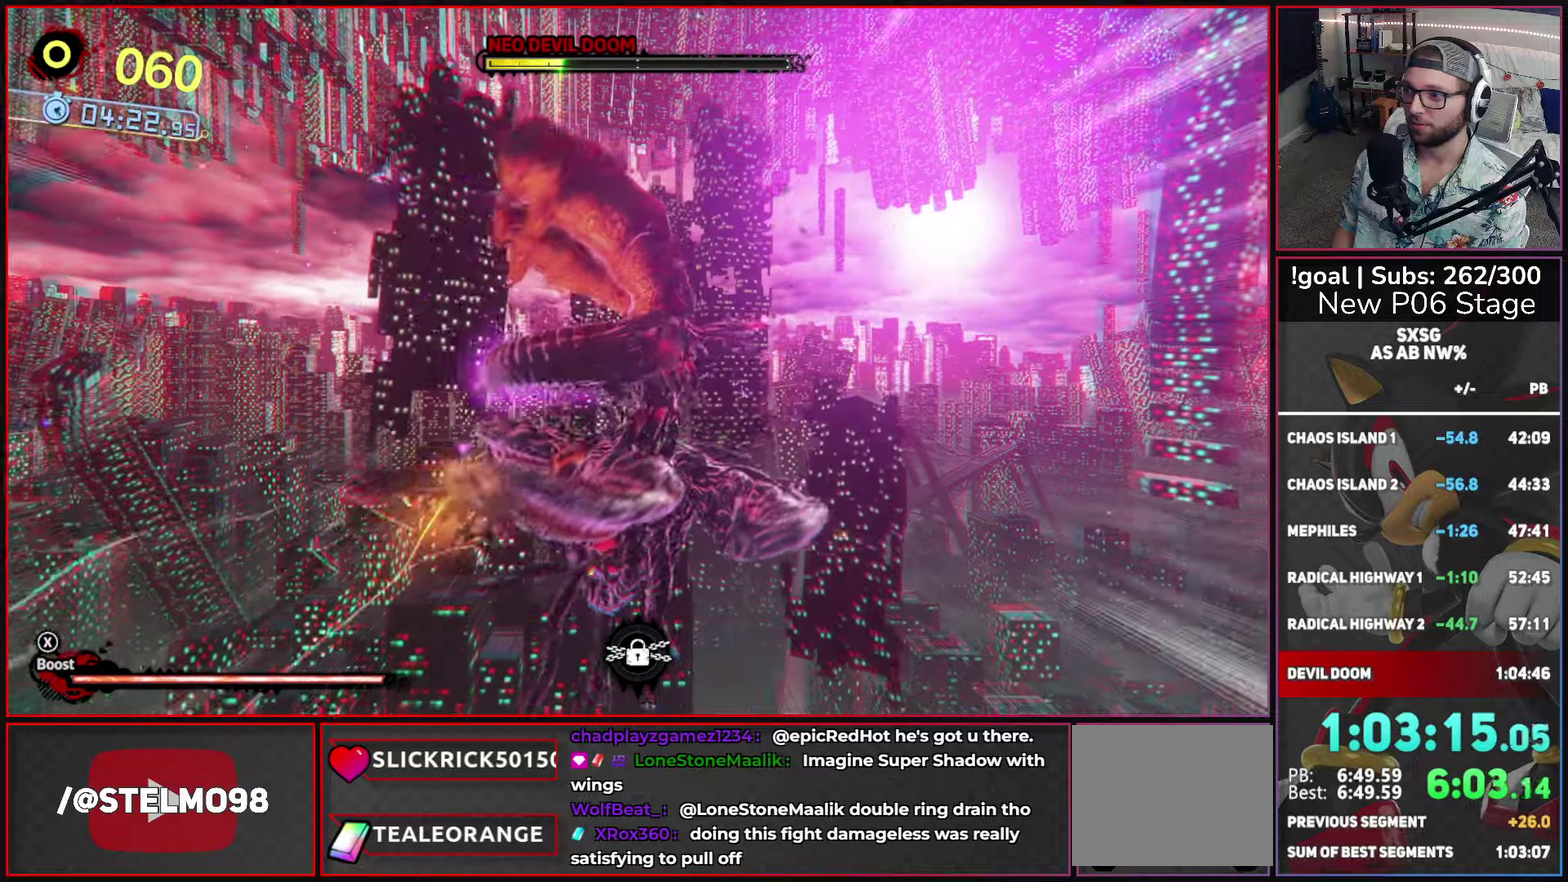
{"buttons": ["X"], "left_stick": "down", "right_stick": "center", "events": [[66, "left_stick", "up-right"], [166, "left_stick", "center"], [333, "left_stick", "down"]]}
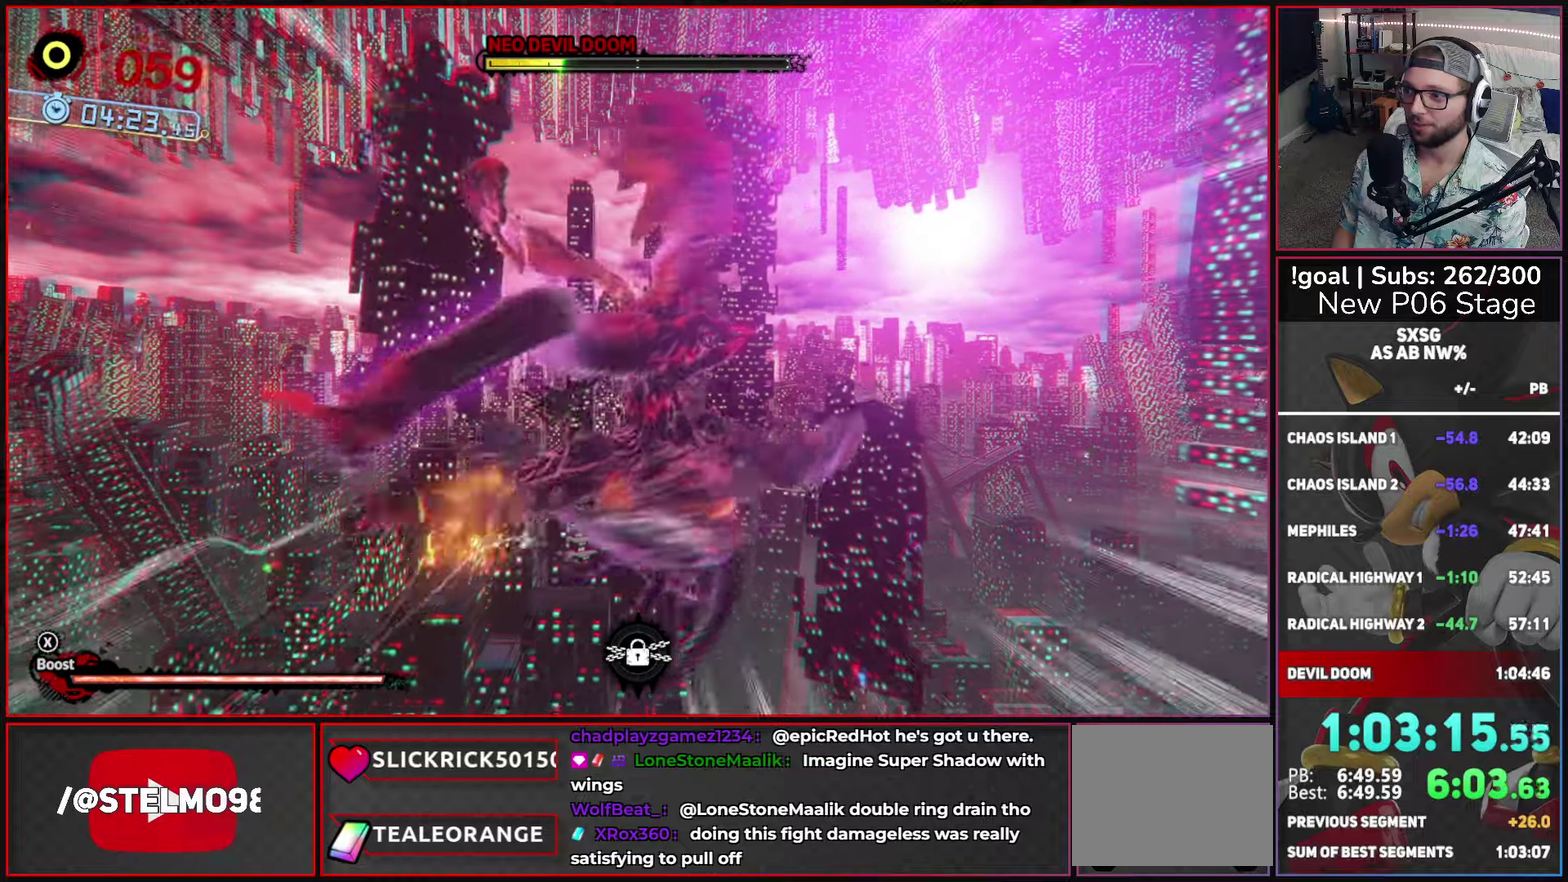
{"buttons": ["X"], "left_stick": "up-right", "right_stick": "center", "events": [[33, "left_stick", "down-right"], [83, "left_stick", "right"], [133, "left_stick", "up-right"], [283, "left_stick", "up"], [350, "left_stick", "up-right"]]}
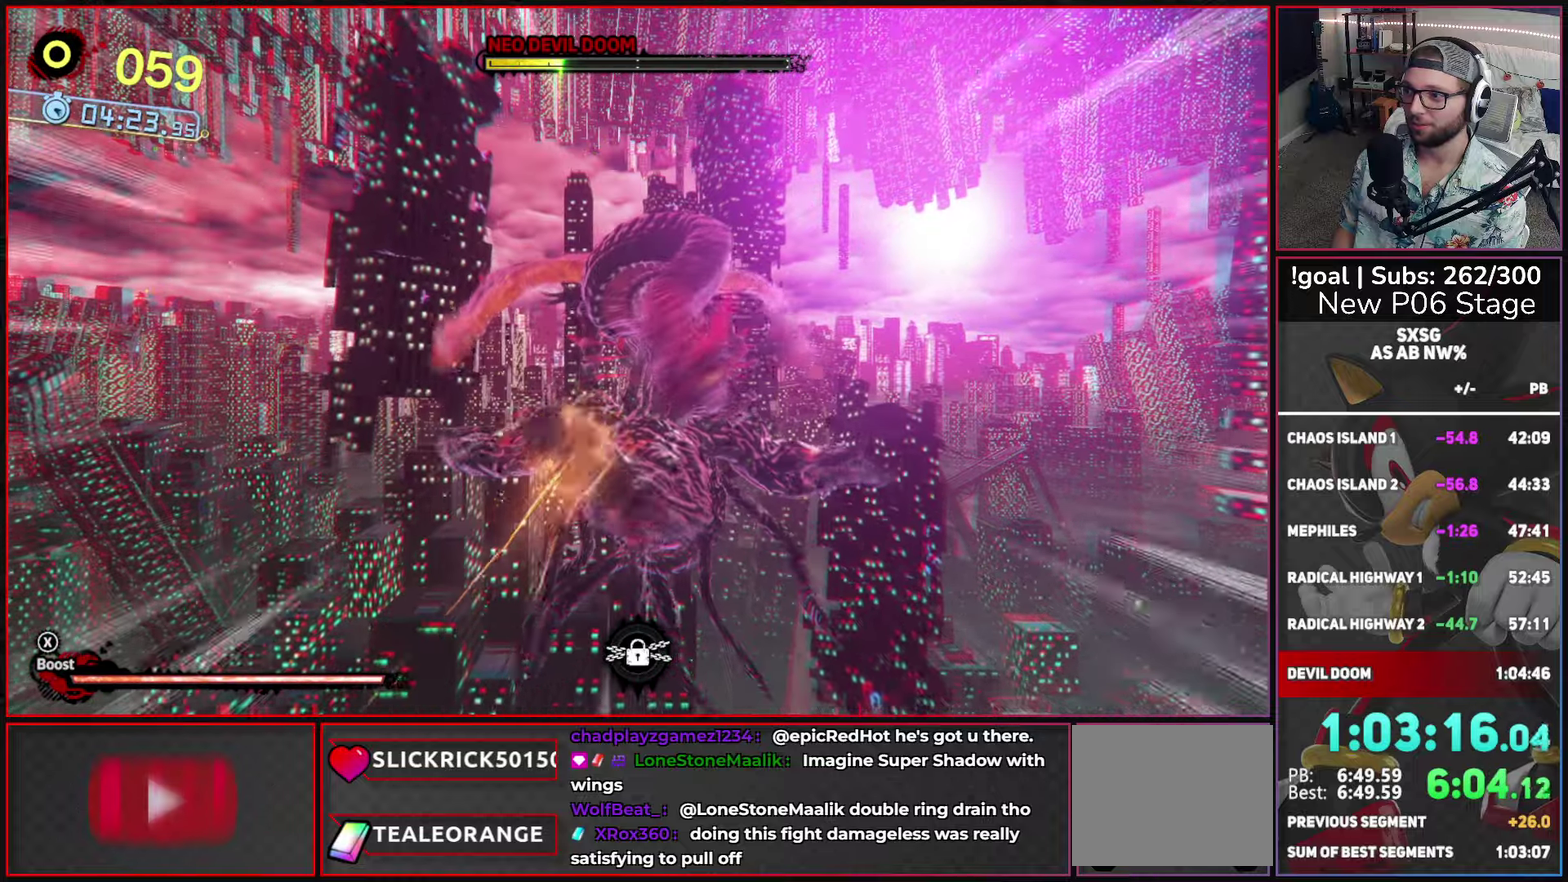
{"buttons": ["X"], "left_stick": "center", "right_stick": "center", "events": [[233, "left_stick", "center"]]}
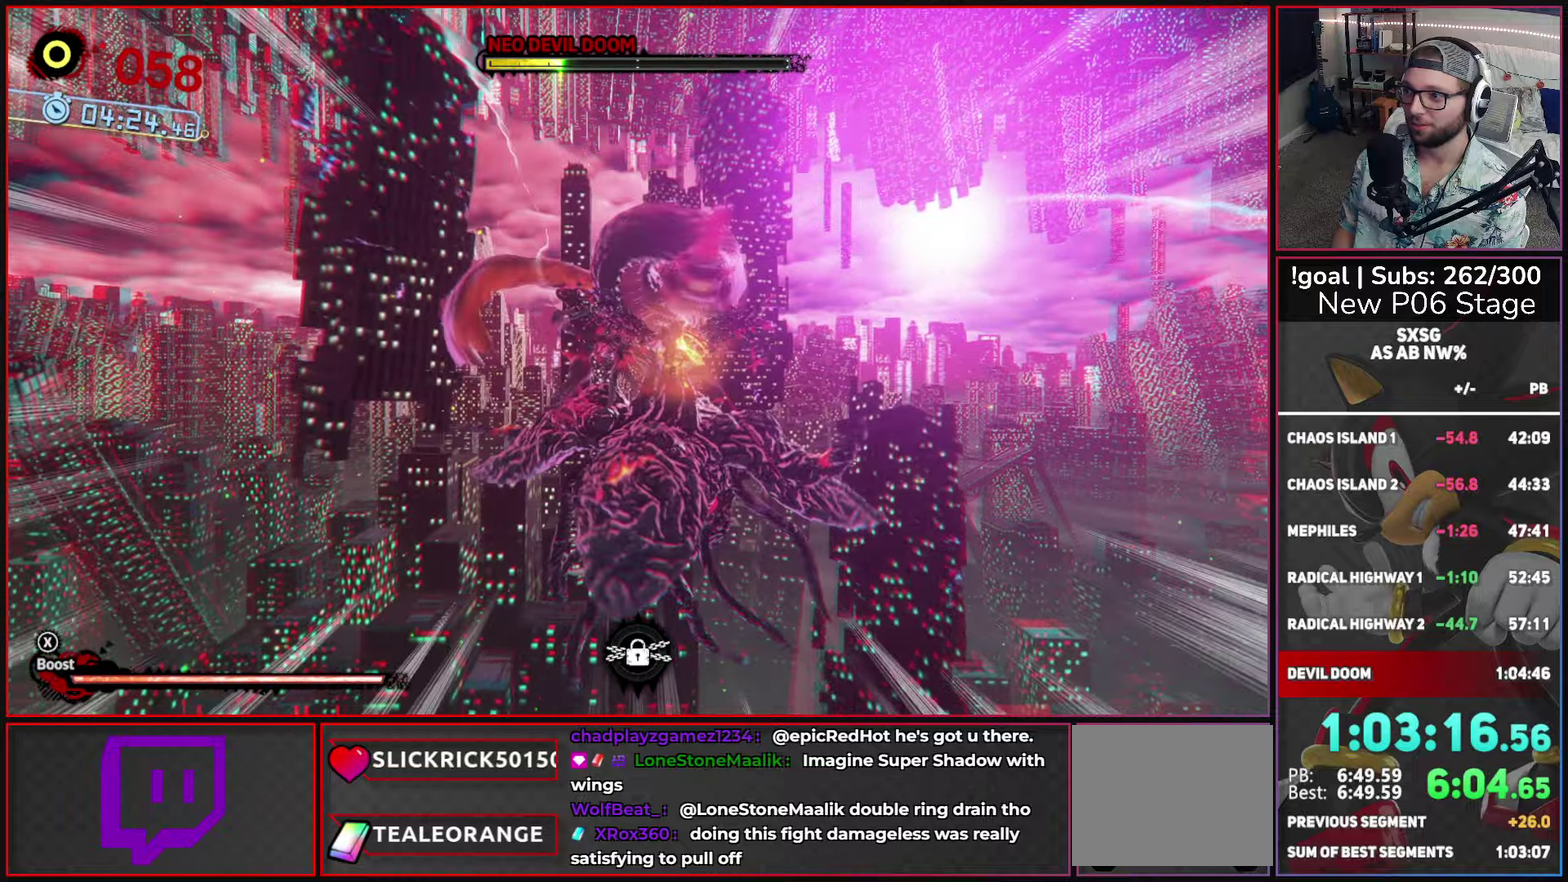
{"buttons": ["X"], "left_stick": "center", "right_stick": "center", "events": []}
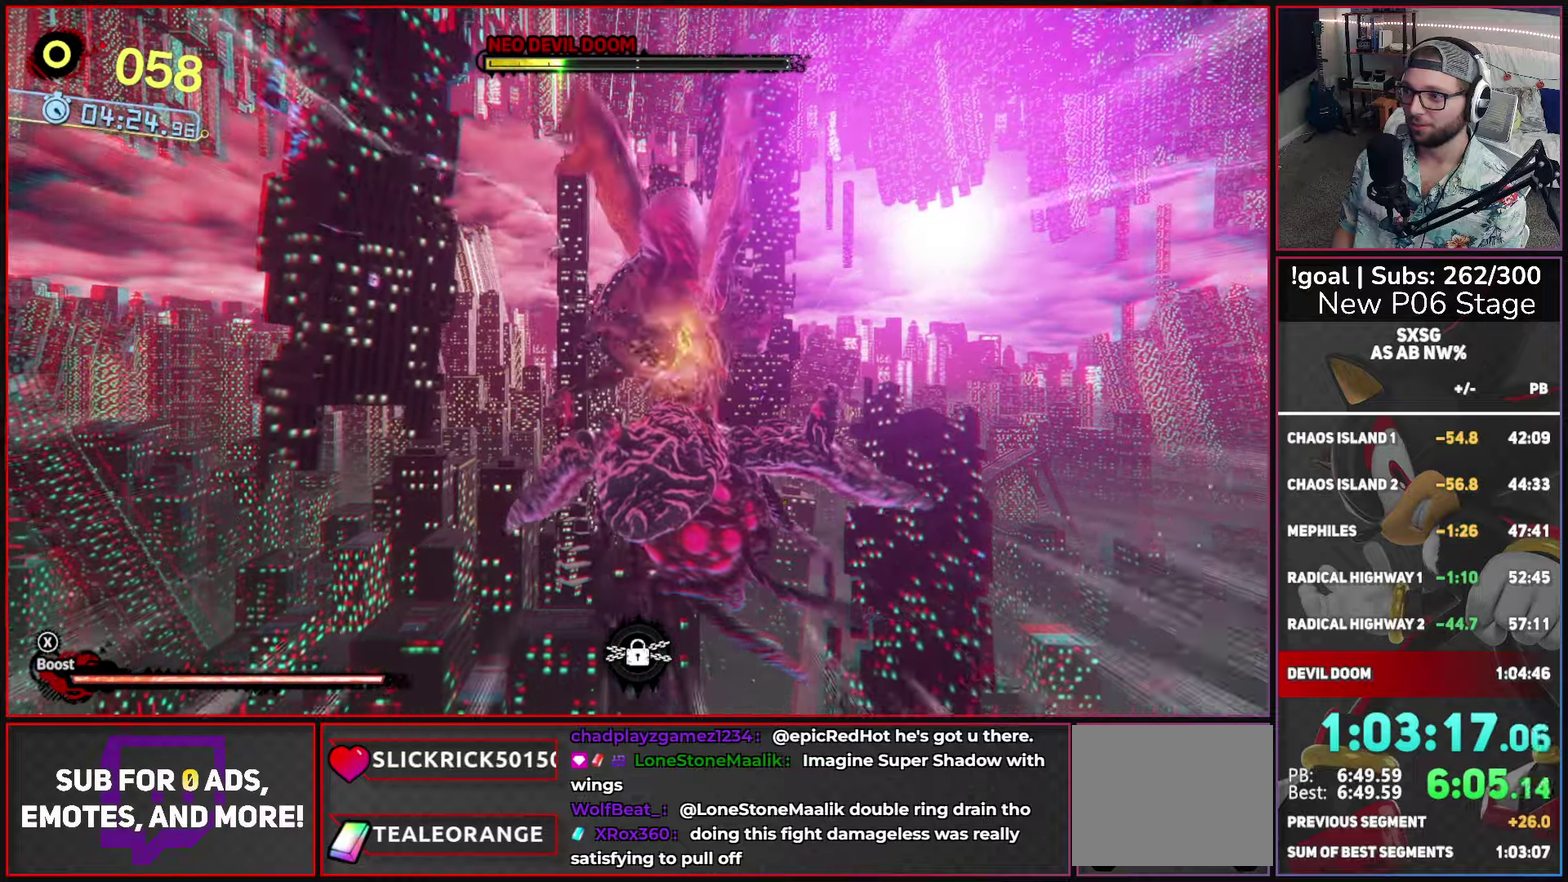
{"buttons": ["X"], "left_stick": "down-right", "right_stick": "center", "events": [[133, "left_stick", "down-right"]]}
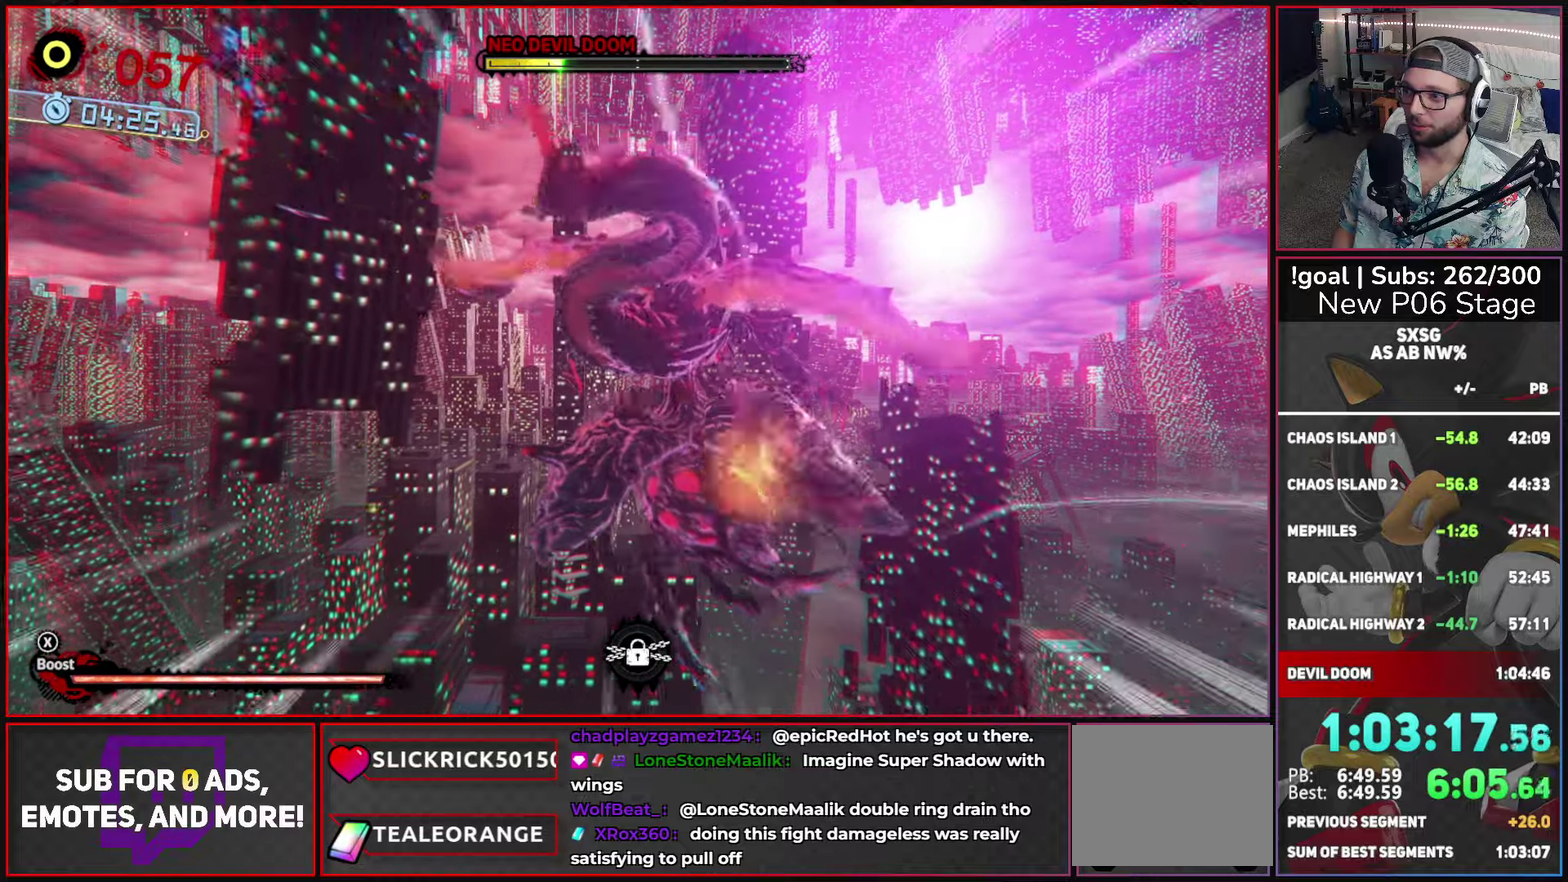
{"buttons": ["X"], "left_stick": "down-right", "right_stick": "center", "events": [[16, "left_stick", "center"], [300, "left_stick", "down-right"]]}
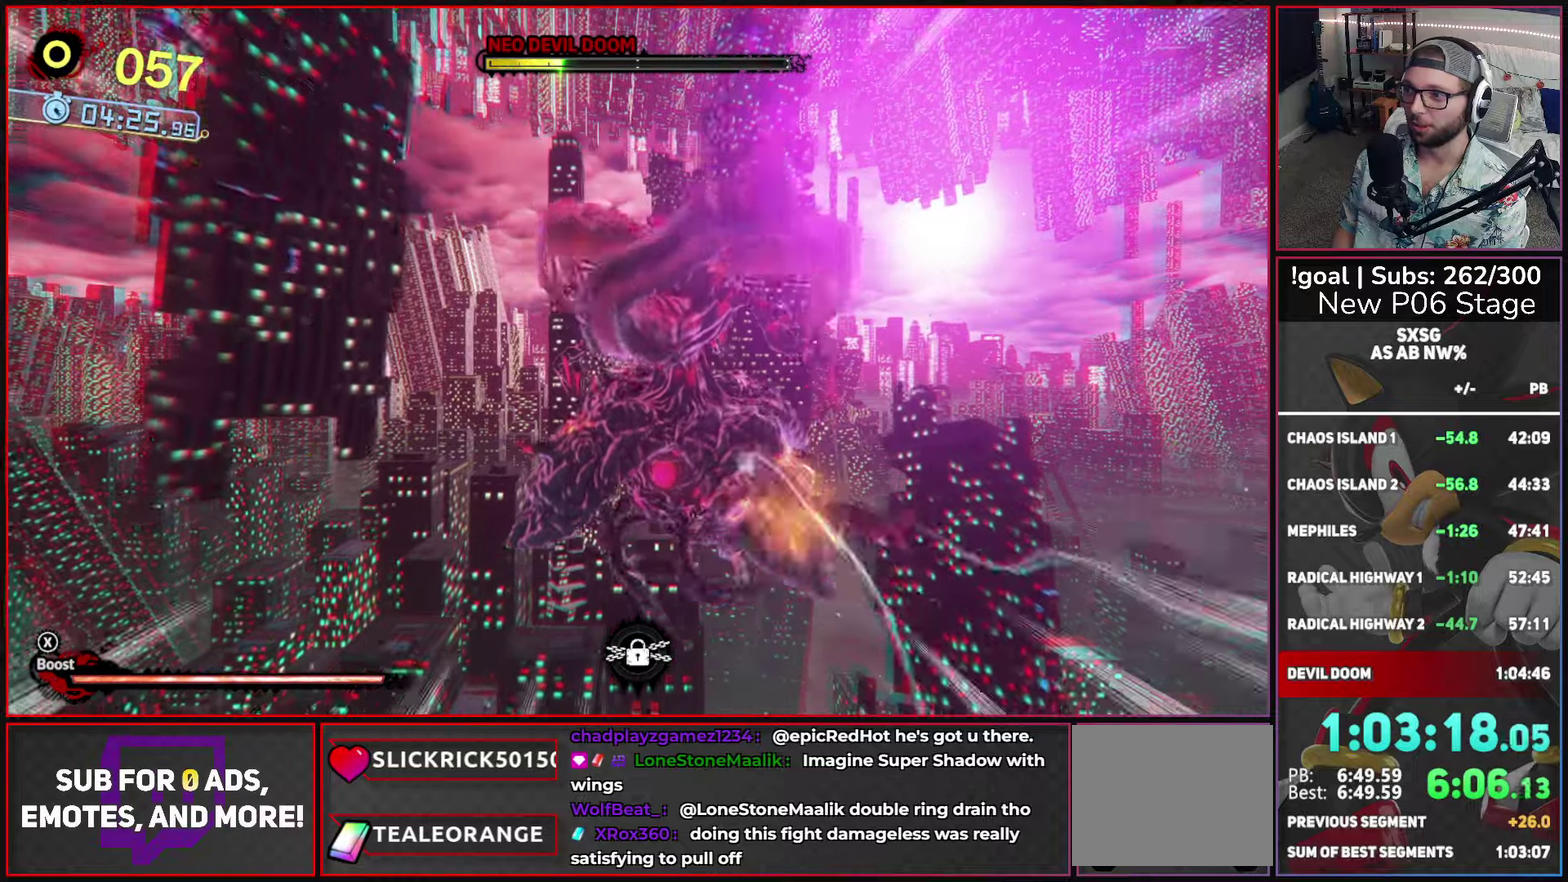
{"buttons": ["X"], "left_stick": "left", "right_stick": "center", "events": [[133, "left_stick", "down"], [283, "left_stick", "center"], [416, "left_stick", "left"]]}